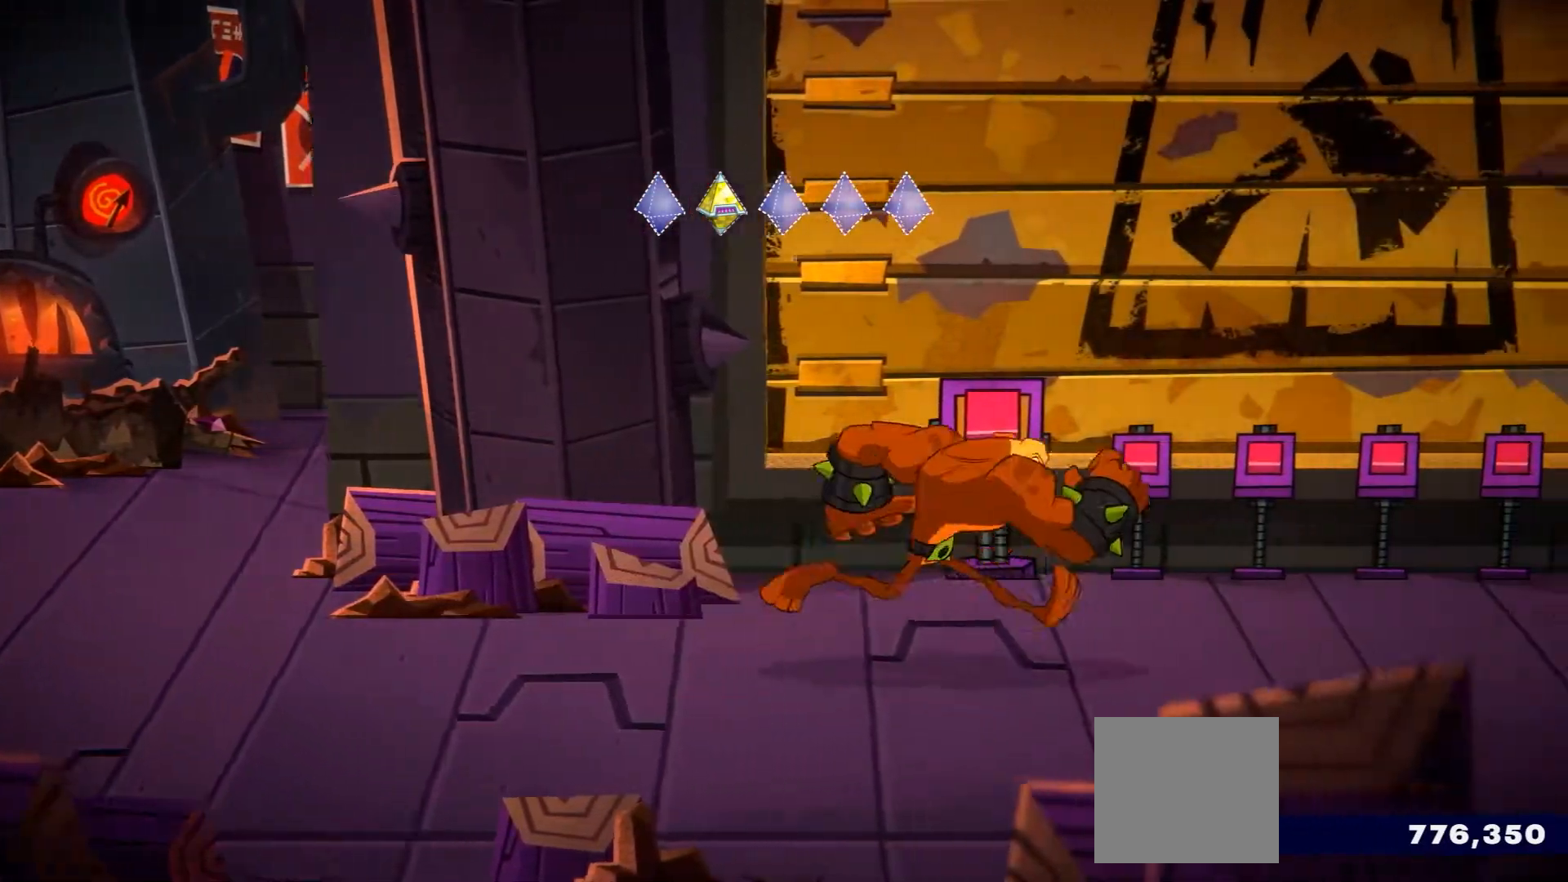
Gameplay with a controller (Xbox layout); each line is a JSON object with the inputs held at the frame after it. "events" lists button and stick changes between this image and that frame as [ms after this image, input, new state], when the widget could be followed in between. Not read: L3 R3.
{"buttons": ["R2"], "left_stick": "up-right", "right_stick": "center", "events": []}
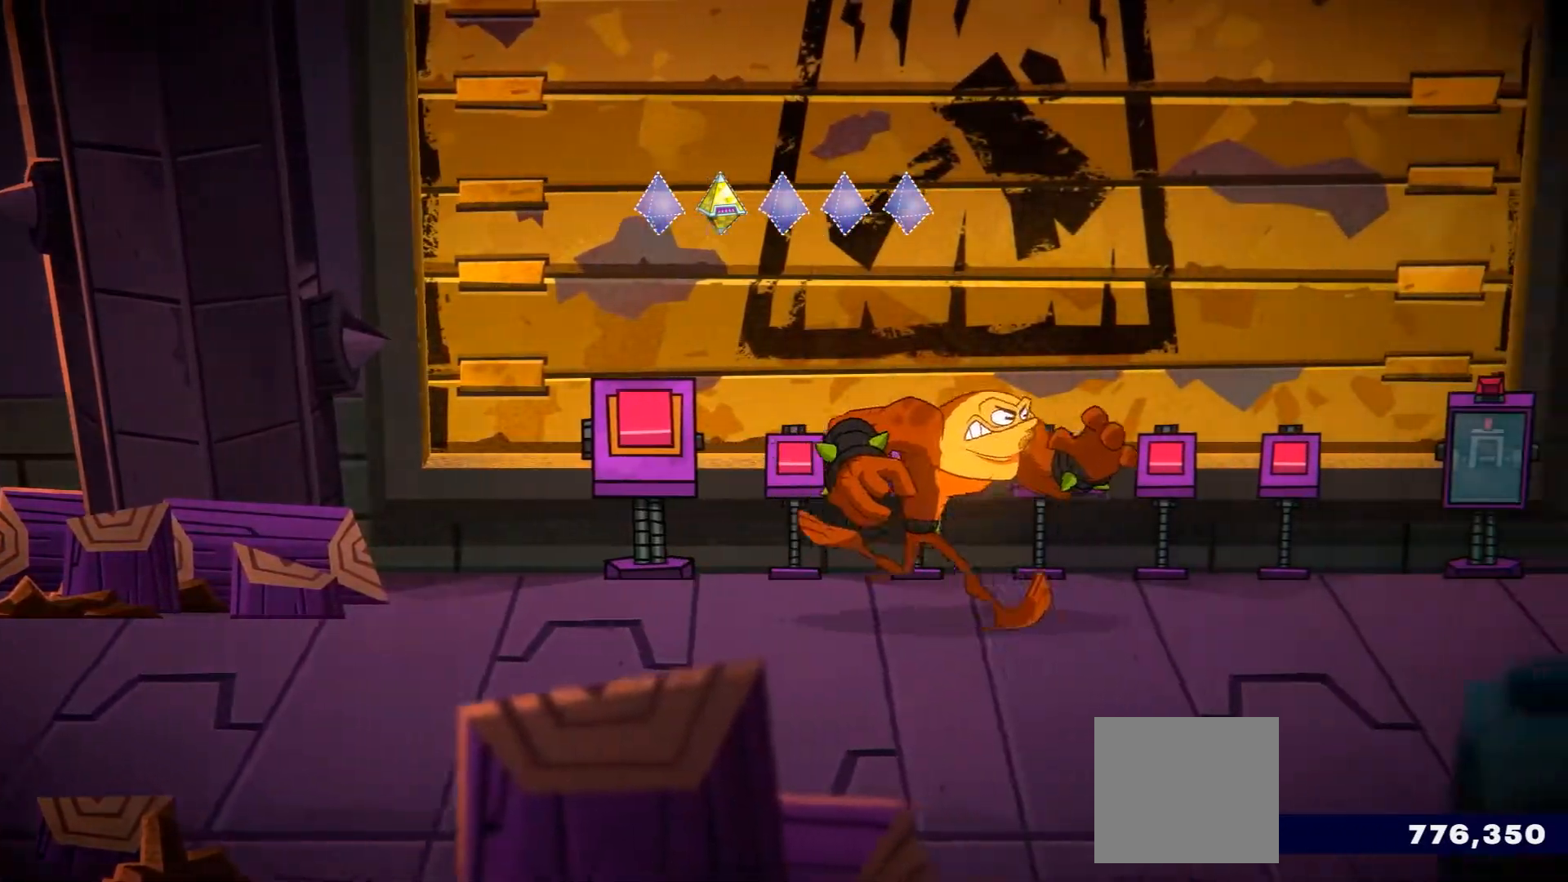
{"buttons": [], "left_stick": "up", "right_stick": "center", "events": [[450, "R2", "up"], [483, "left_stick", "up"]]}
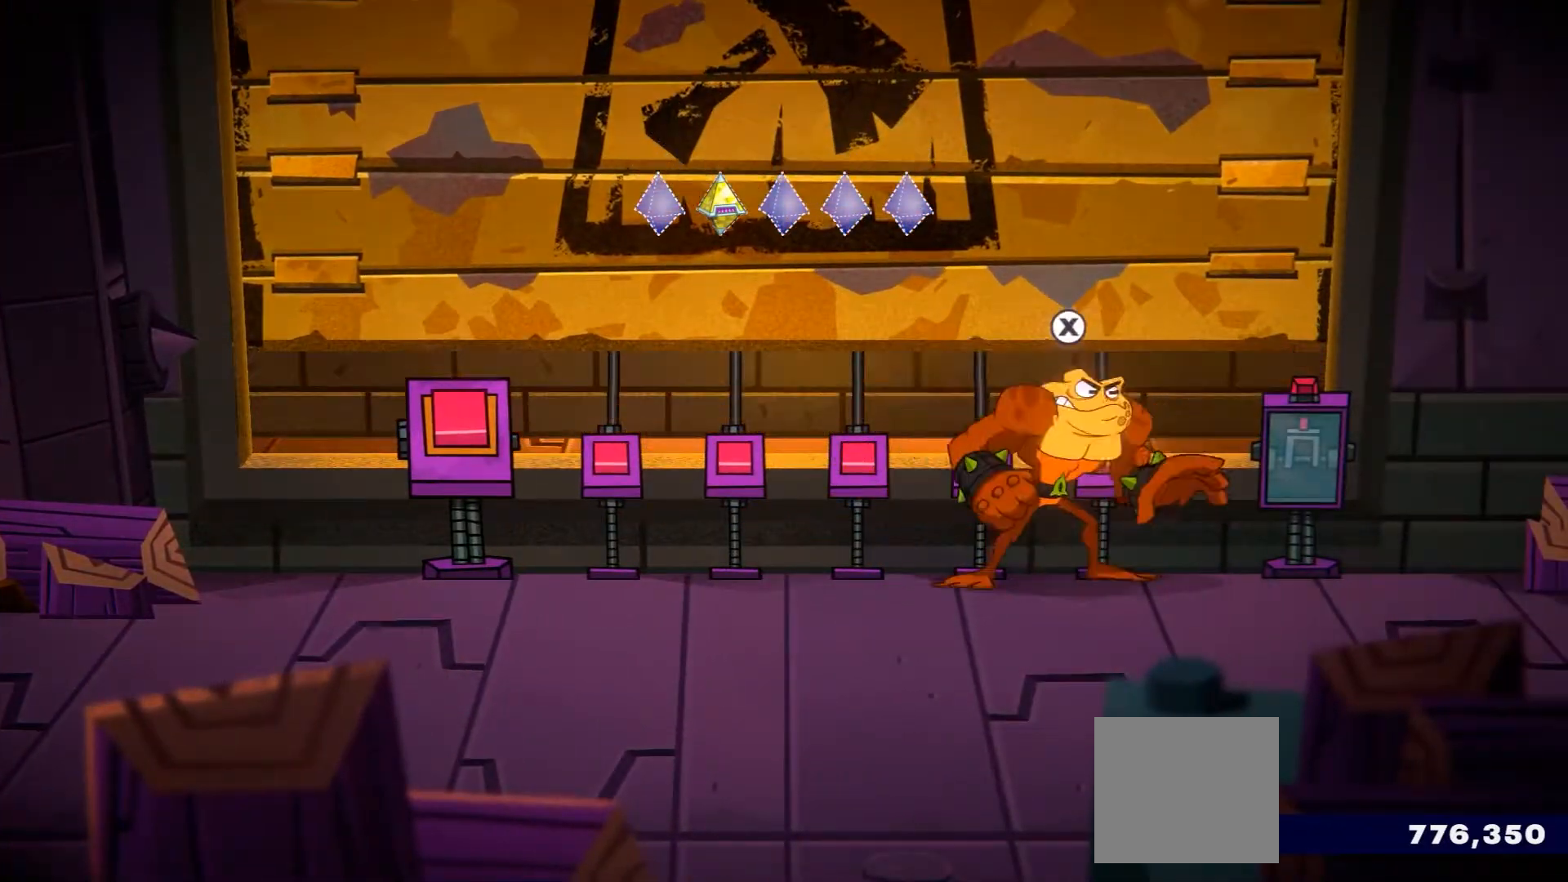
{"buttons": [], "left_stick": "left", "right_stick": "center", "events": [[17, "left_stick", "center"], [250, "left_stick", "left"]]}
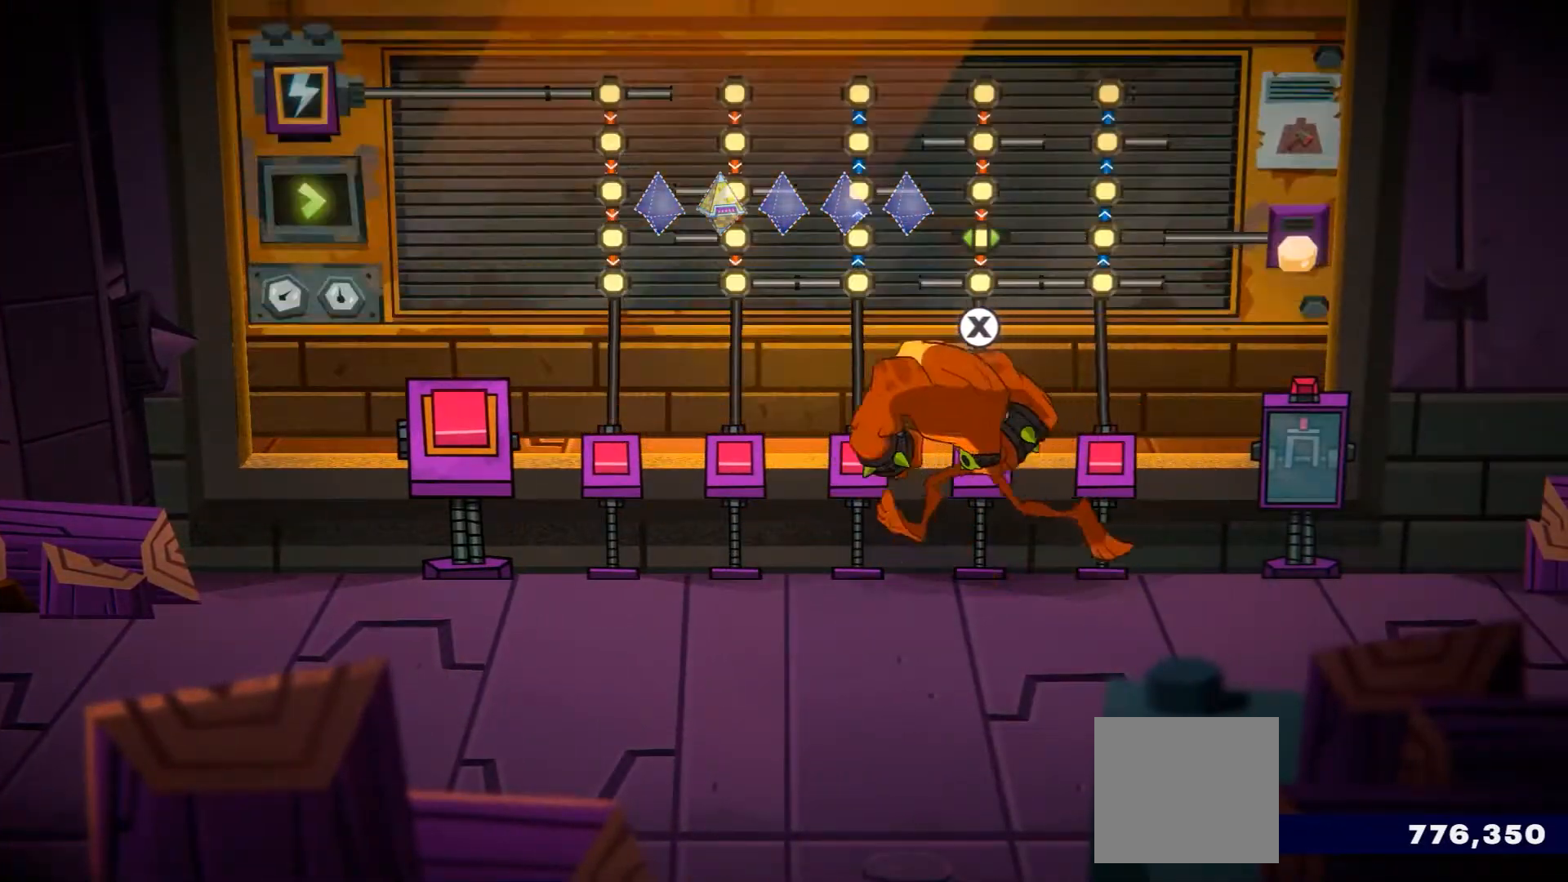
{"buttons": [], "left_stick": "left", "right_stick": "center", "events": []}
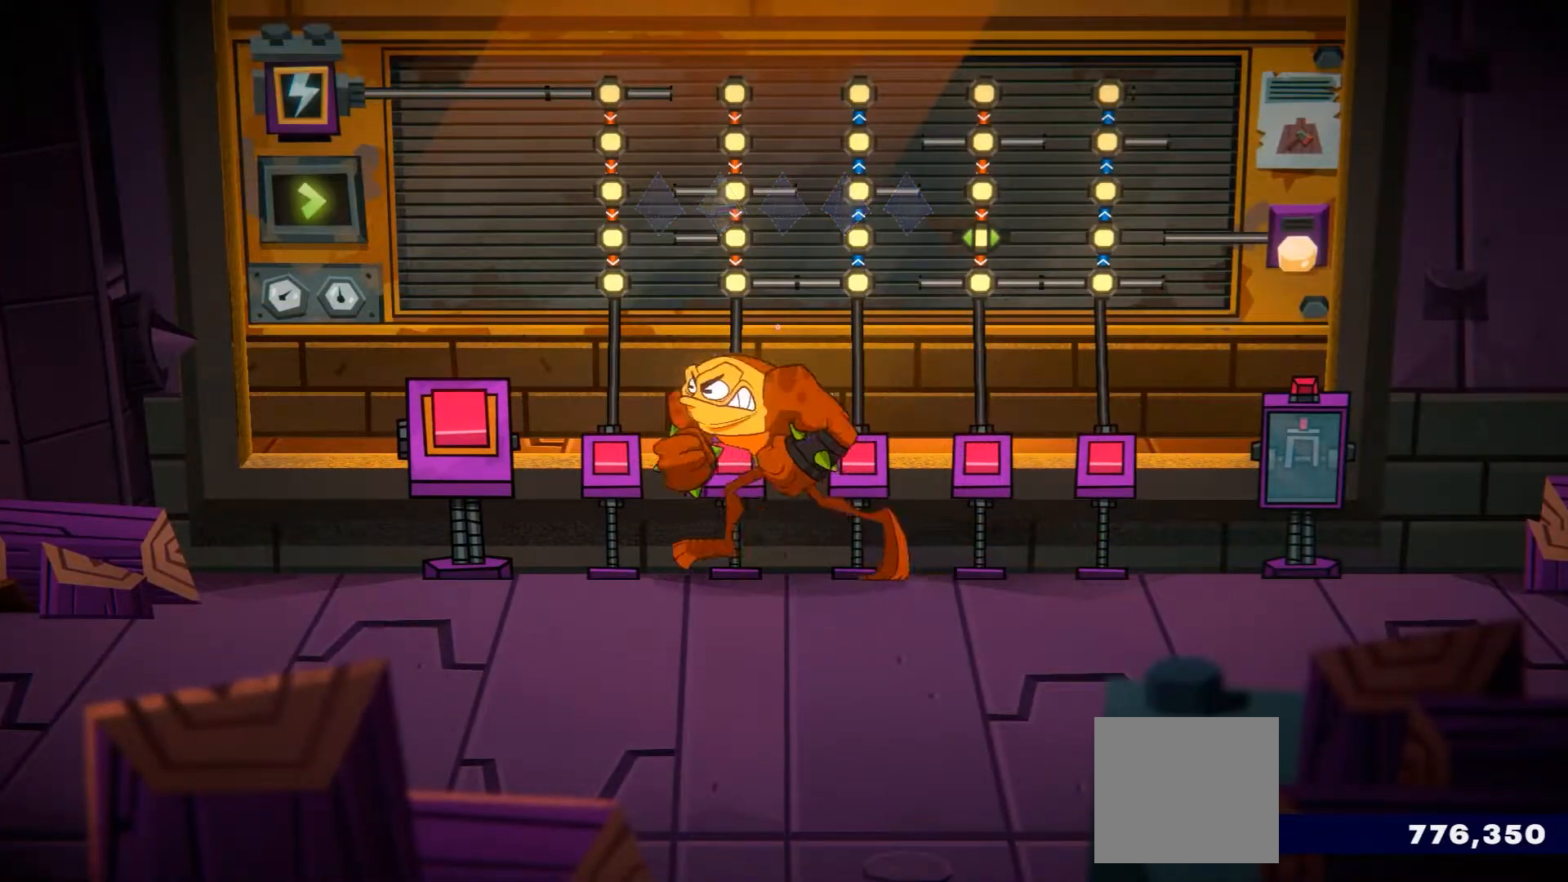
{"buttons": [], "left_stick": "center", "right_stick": "center", "events": [[217, "left_stick", "down-left"], [467, "left_stick", "center"]]}
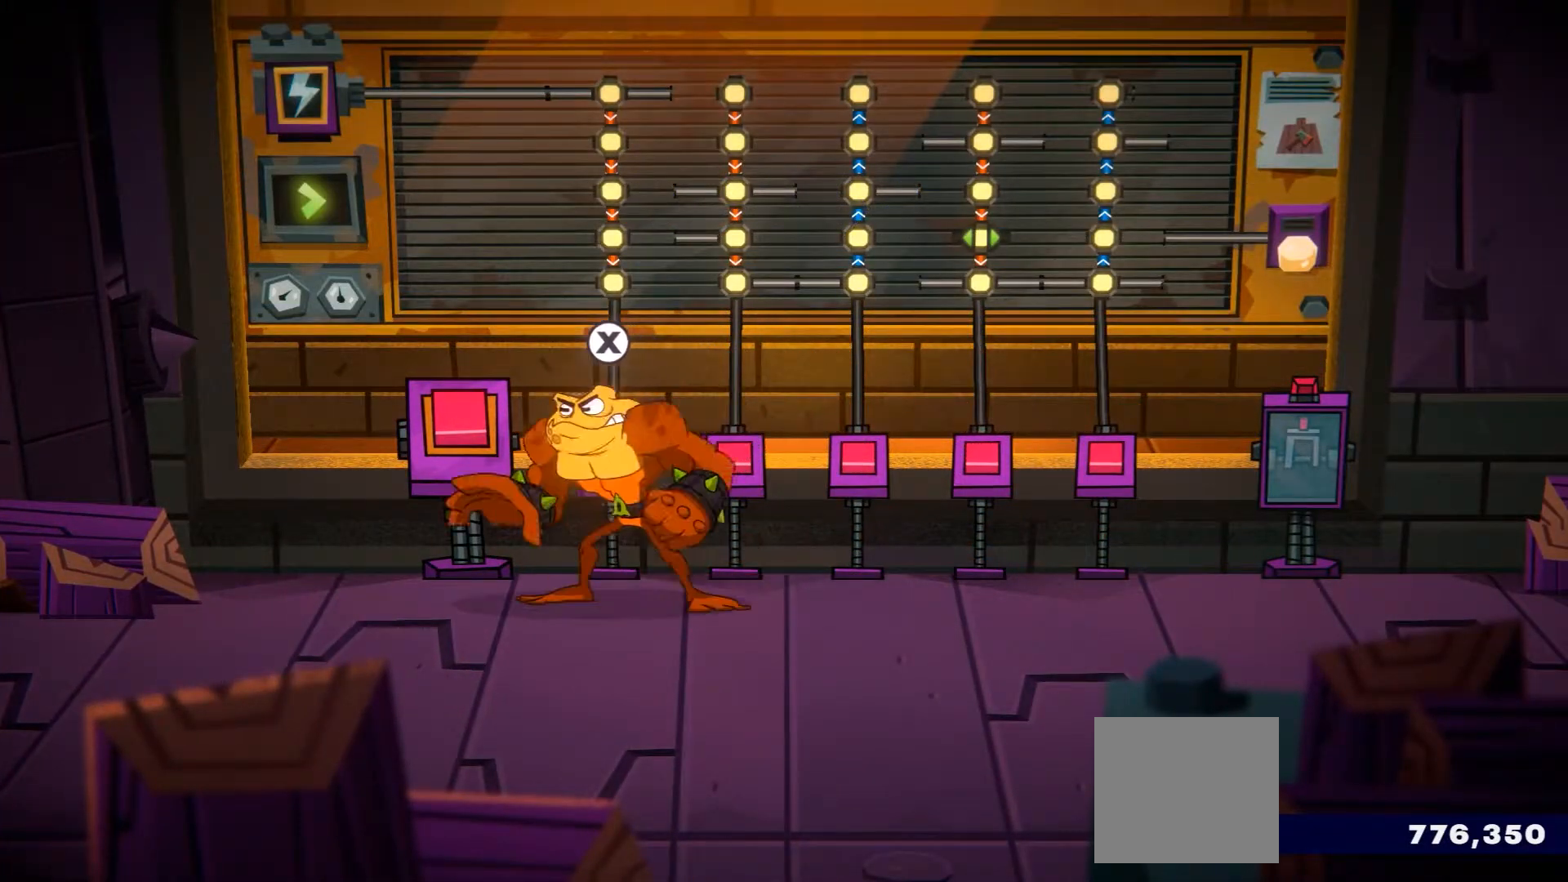
{"buttons": [], "left_stick": "center", "right_stick": "center", "events": []}
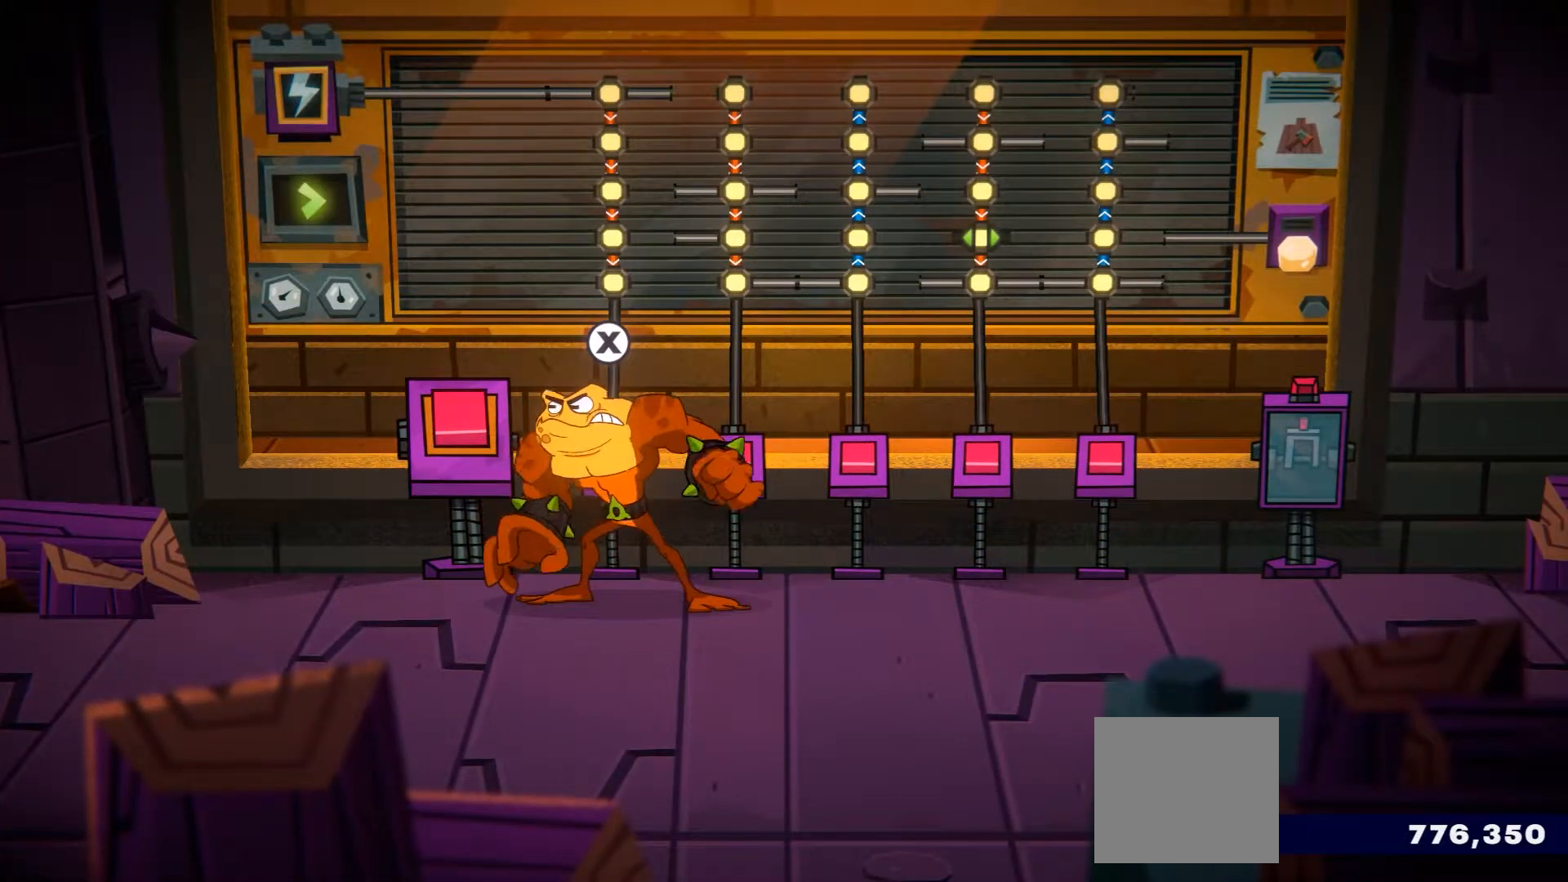
{"buttons": [], "left_stick": "center", "right_stick": "center", "events": []}
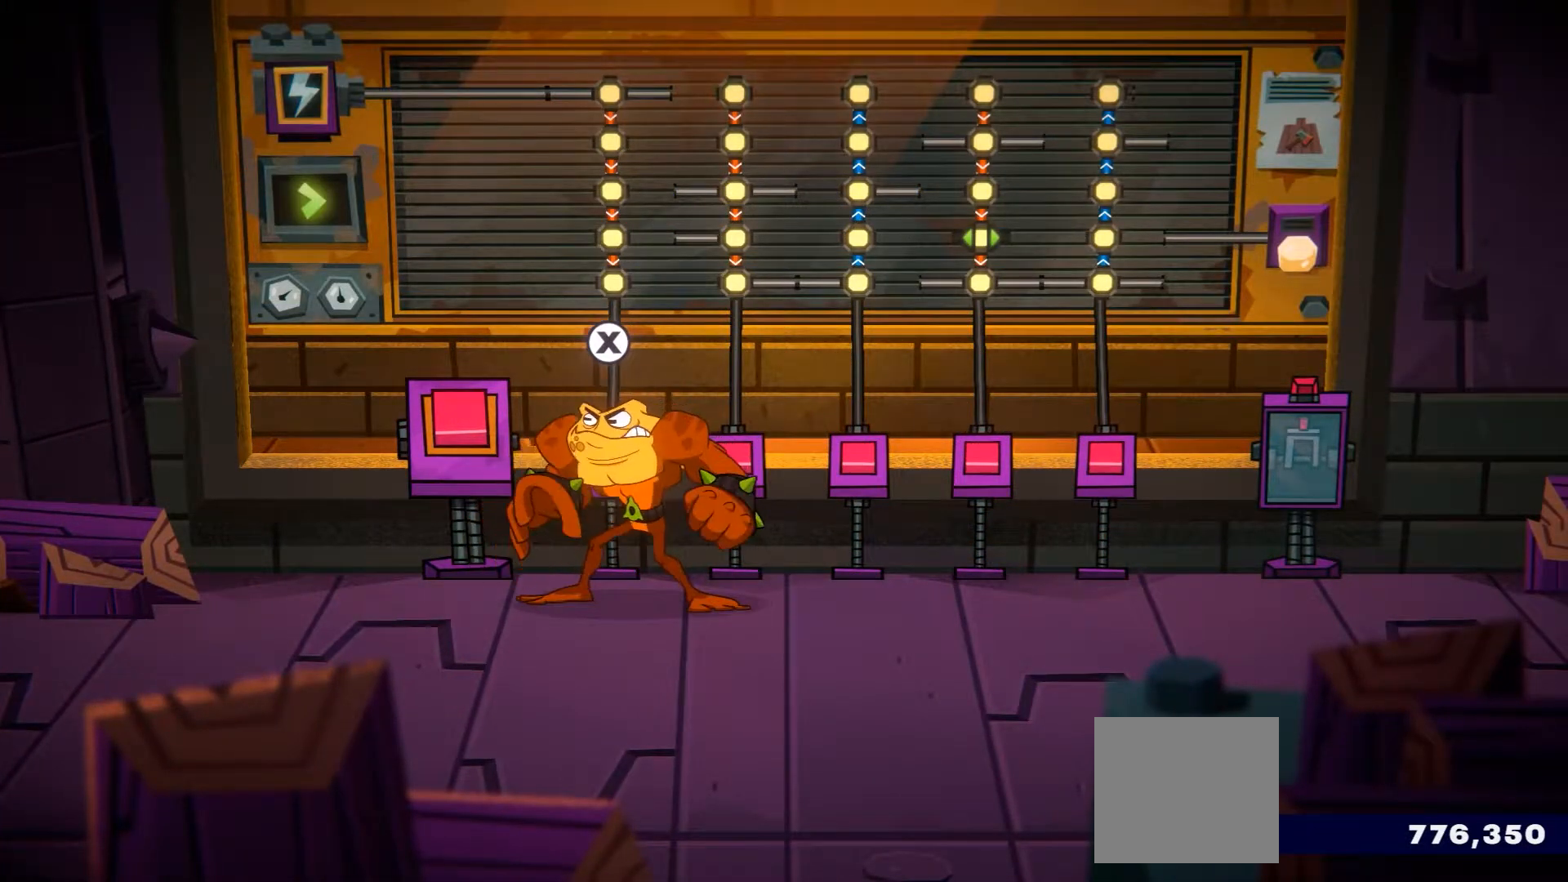
{"buttons": [], "left_stick": "up", "right_stick": "center", "events": [[500, "left_stick", "up"]]}
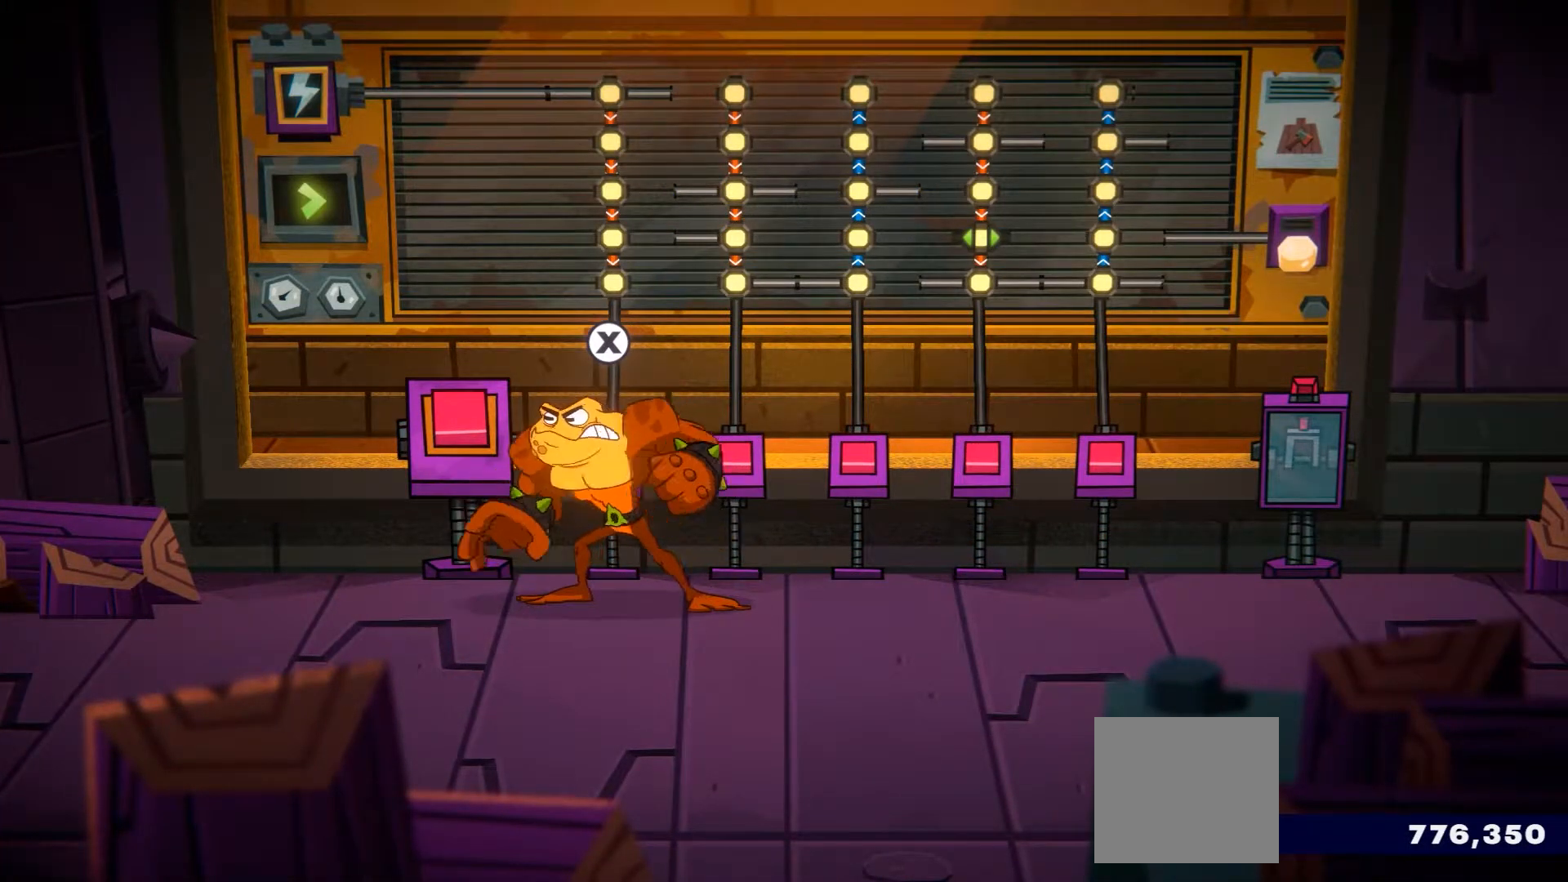
{"buttons": [], "left_stick": "center", "right_stick": "center", "events": [[334, "left_stick", "center"]]}
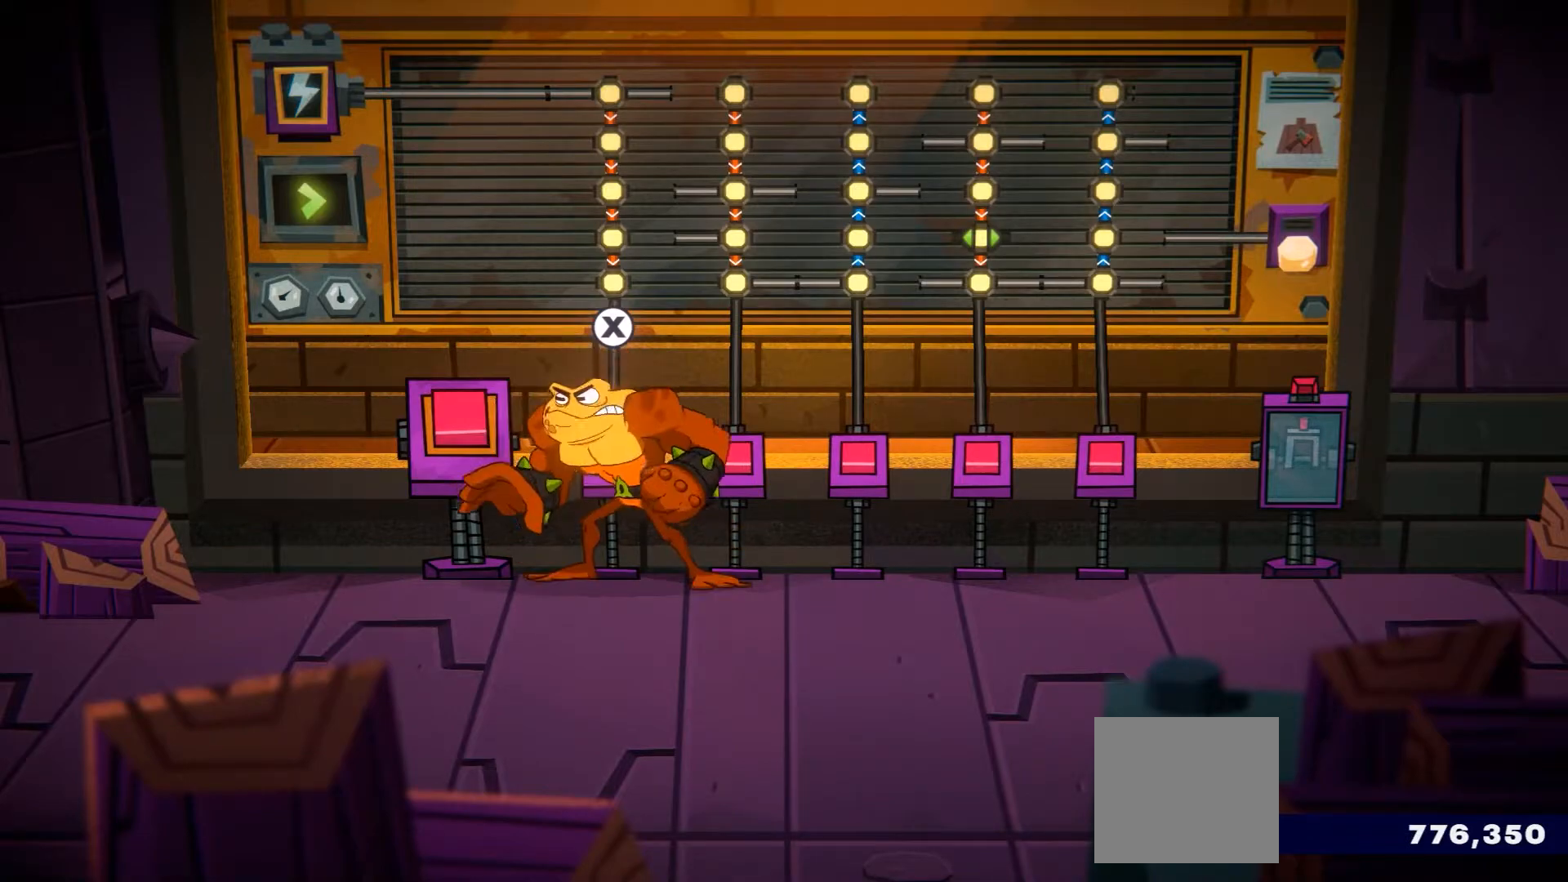
{"buttons": [], "left_stick": "center", "right_stick": "center", "events": []}
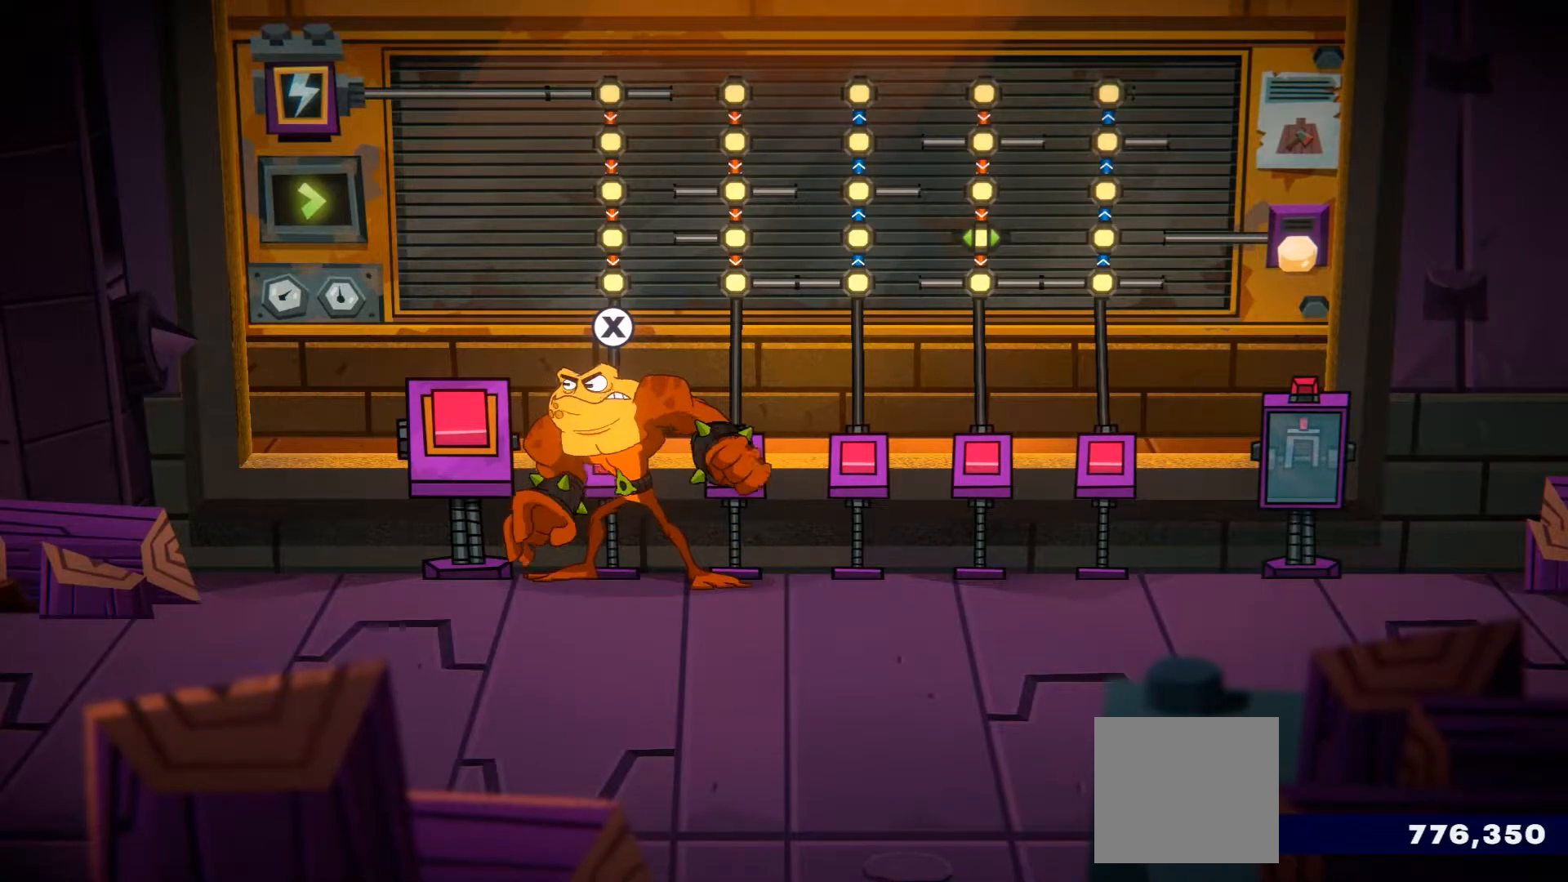
{"buttons": [], "left_stick": "center", "right_stick": "center", "events": [[234, "X", "down"], [367, "X", "up"]]}
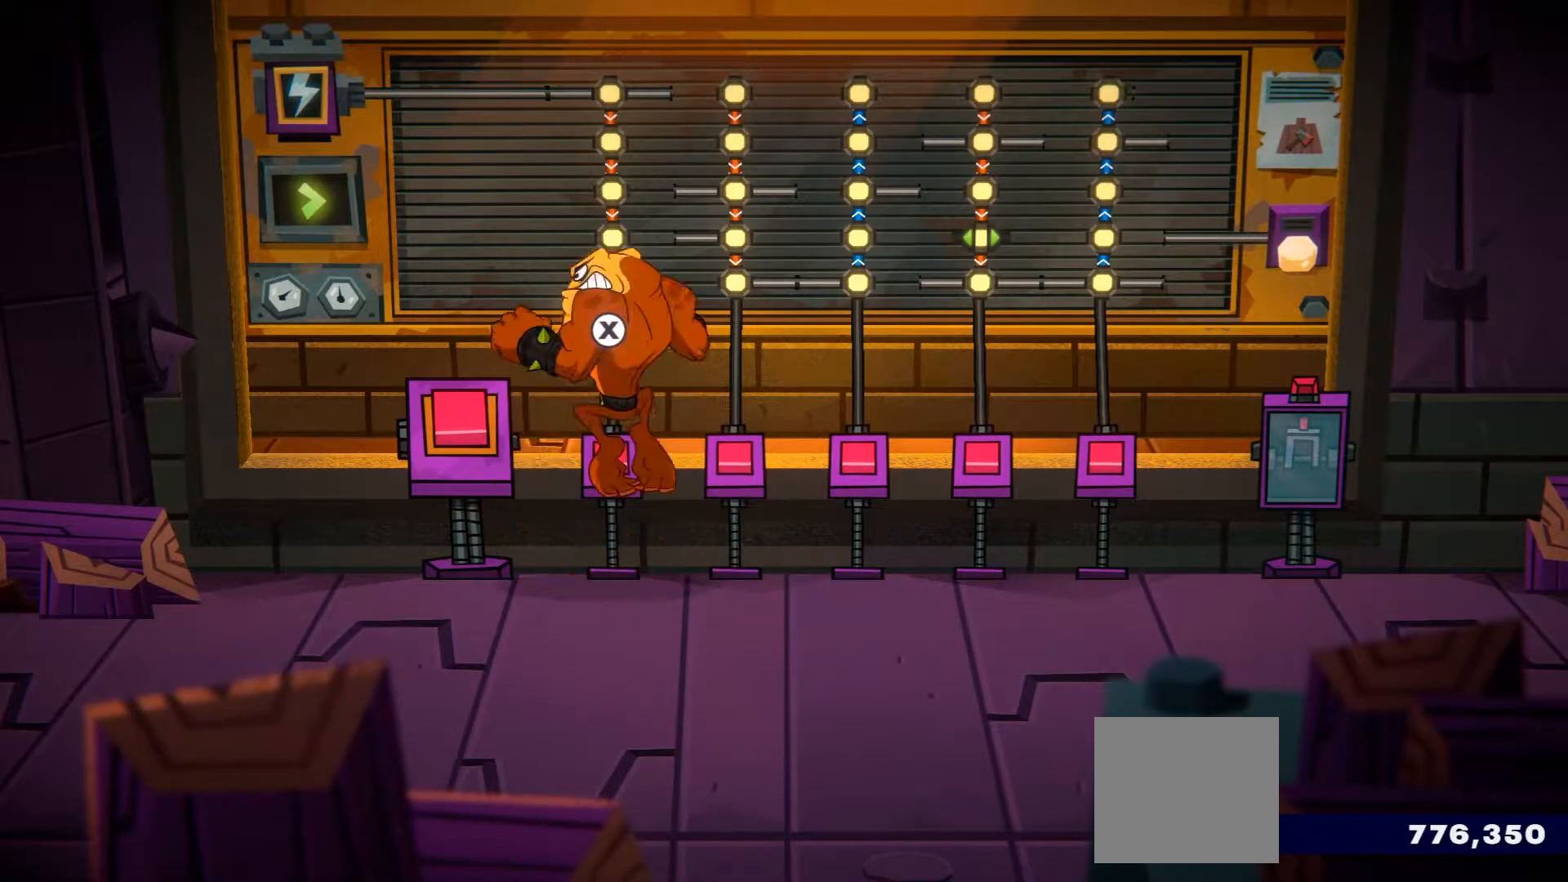
{"buttons": [], "left_stick": "center", "right_stick": "center", "events": []}
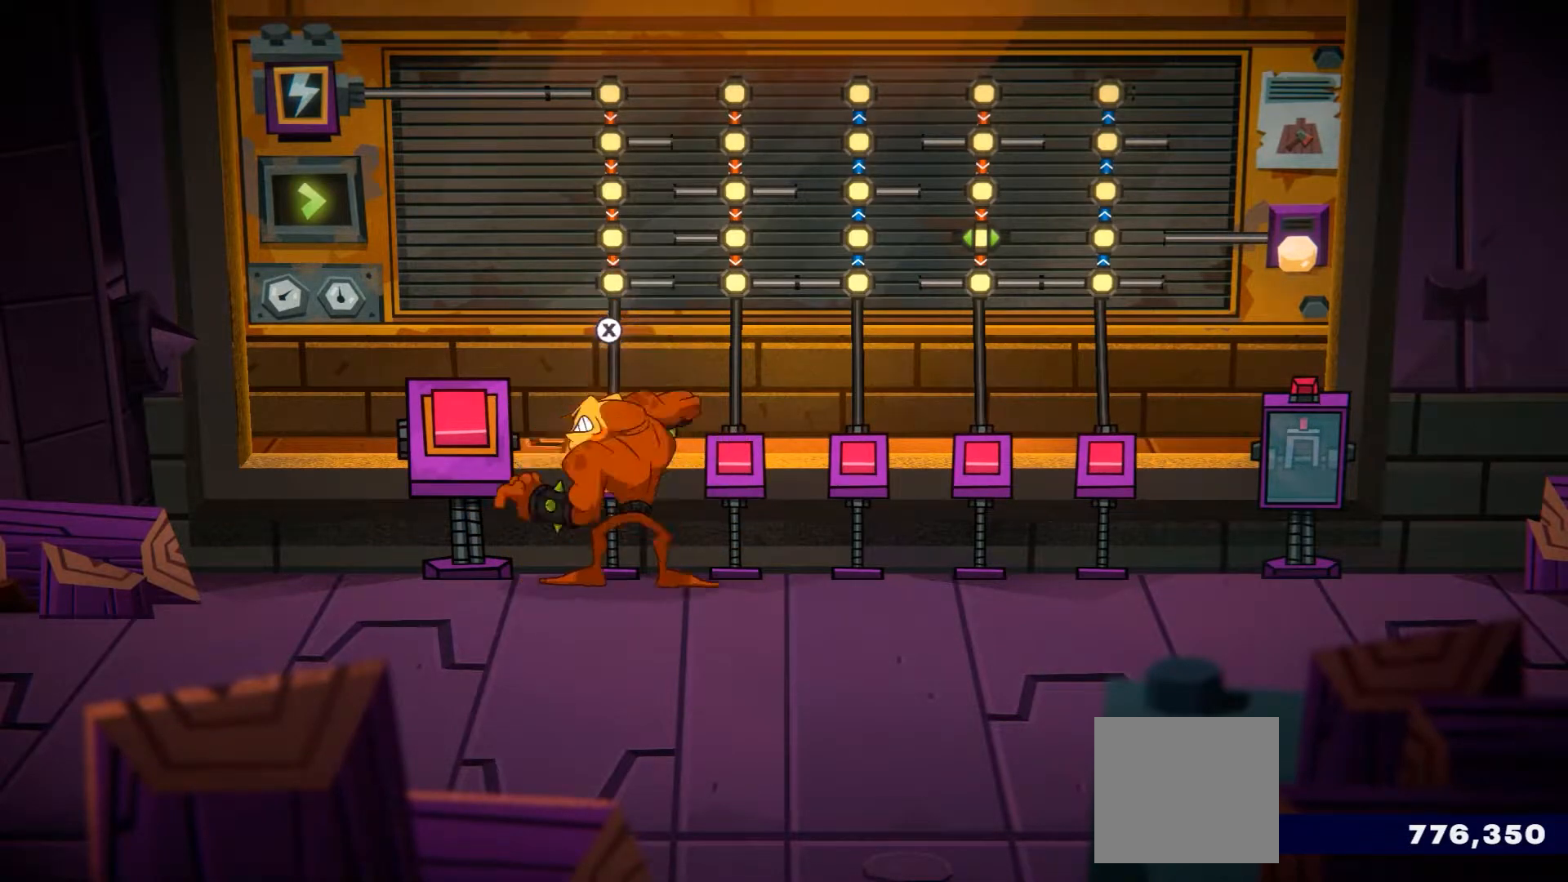
{"buttons": [], "left_stick": "center", "right_stick": "center", "events": []}
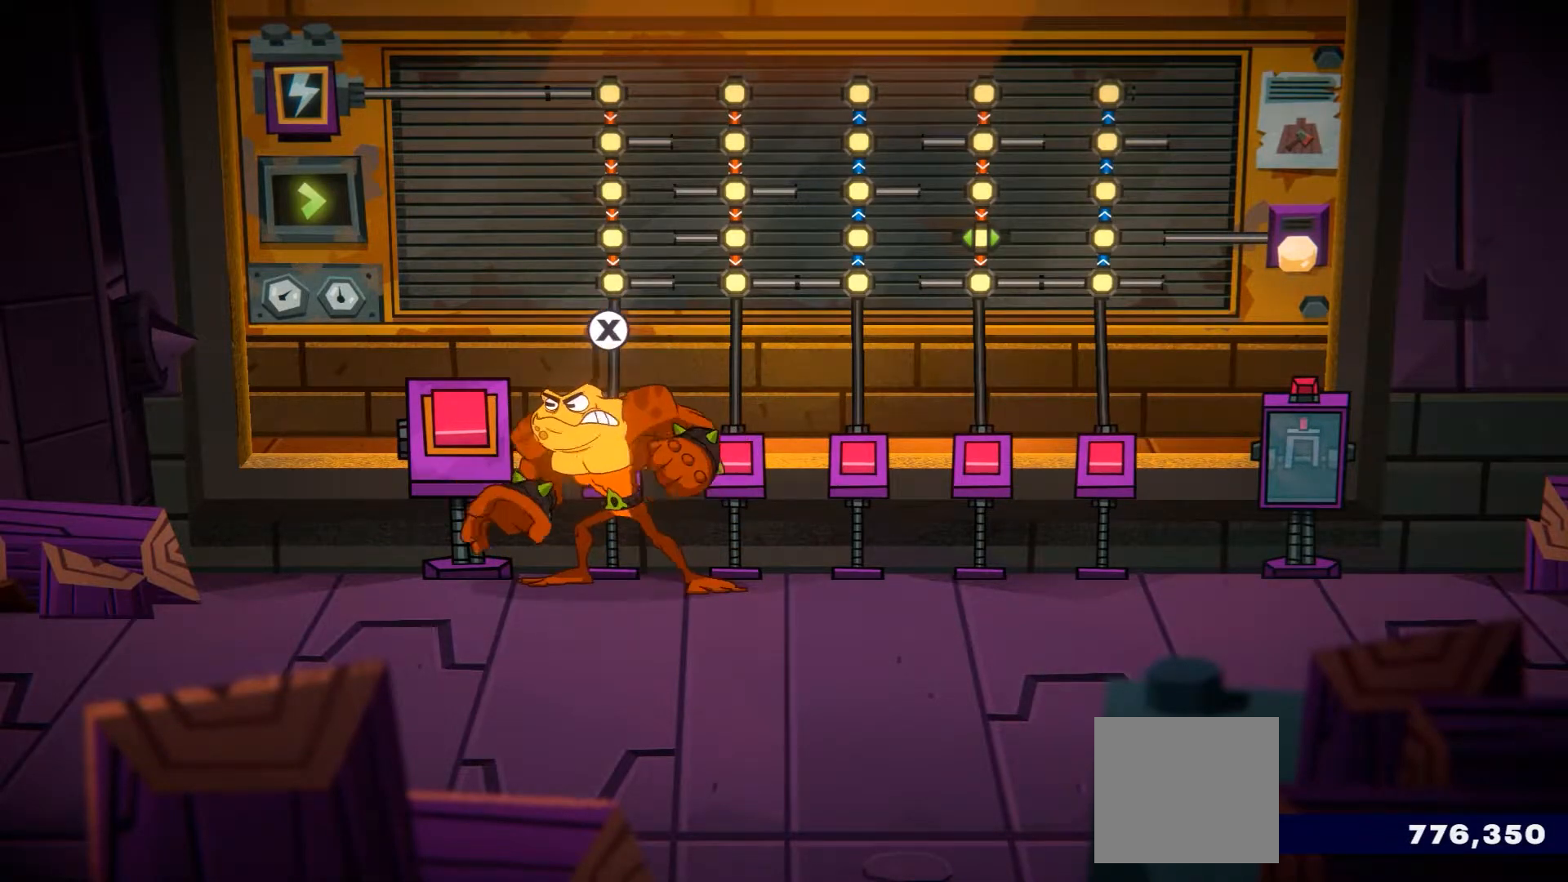
{"buttons": [], "left_stick": "right", "right_stick": "center", "events": [[467, "left_stick", "right"]]}
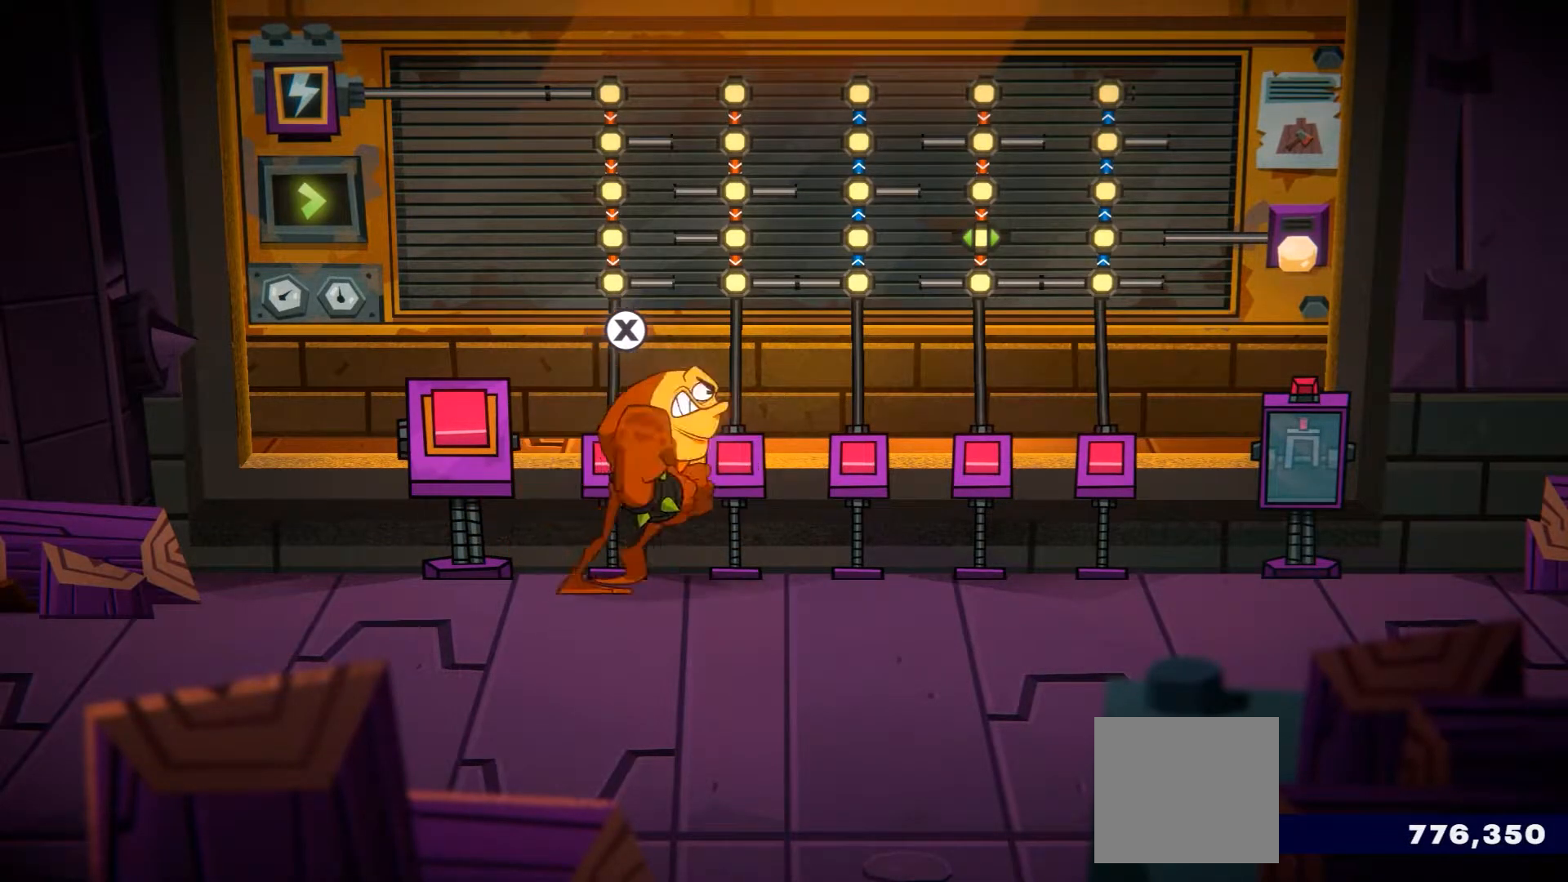
{"buttons": ["X"], "left_stick": "center", "right_stick": "center", "events": [[184, "left_stick", "up-right"], [350, "left_stick", "up"], [401, "X", "down"], [451, "left_stick", "center"]]}
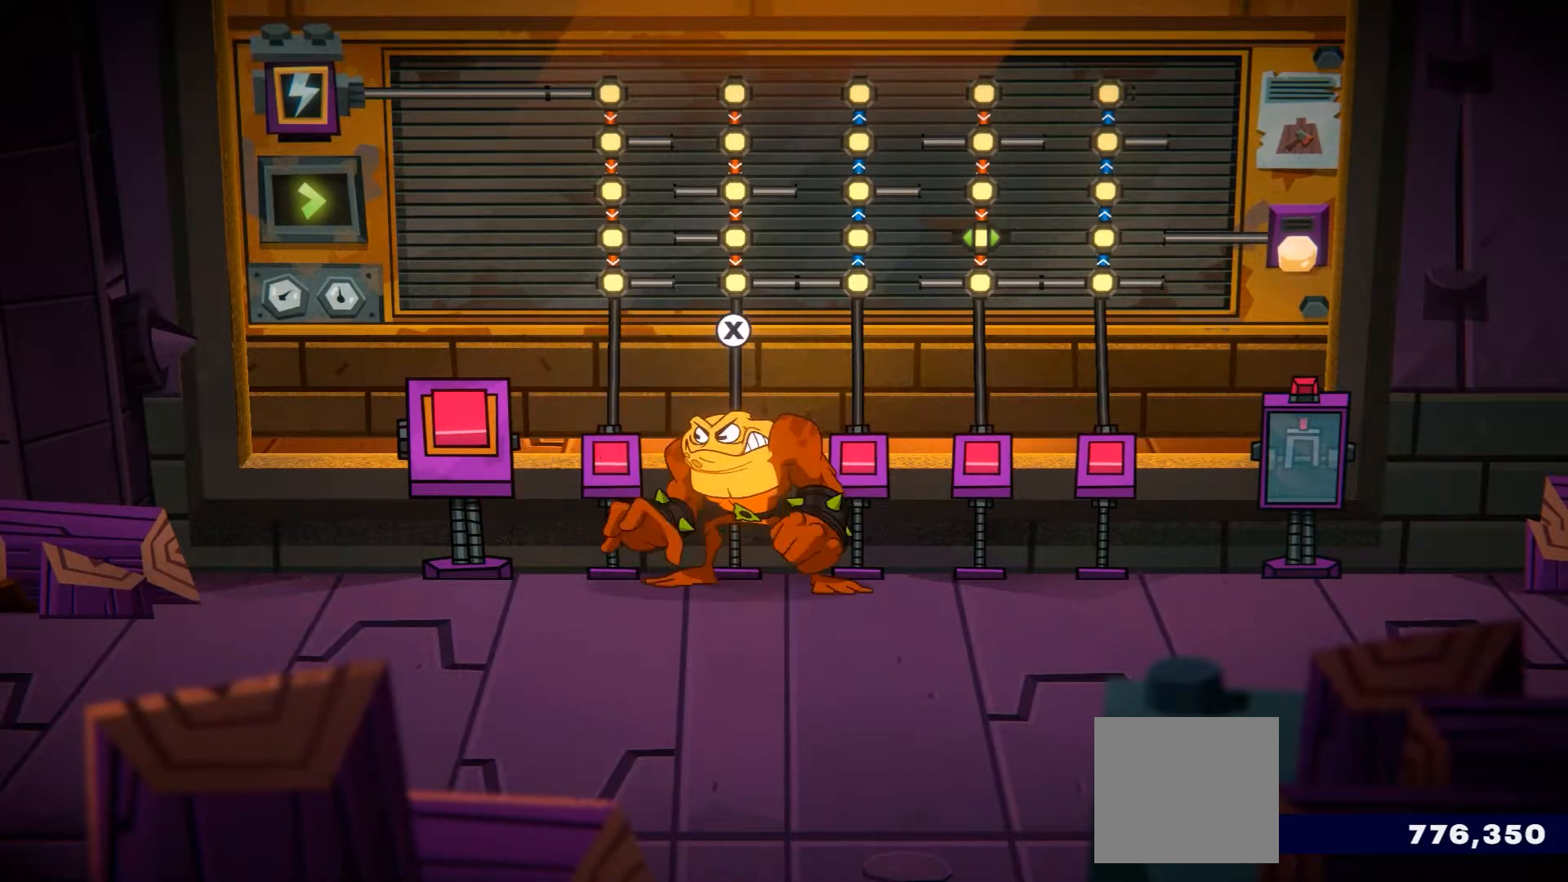
{"buttons": [], "left_stick": "center", "right_stick": "center", "events": [[50, "X", "up"]]}
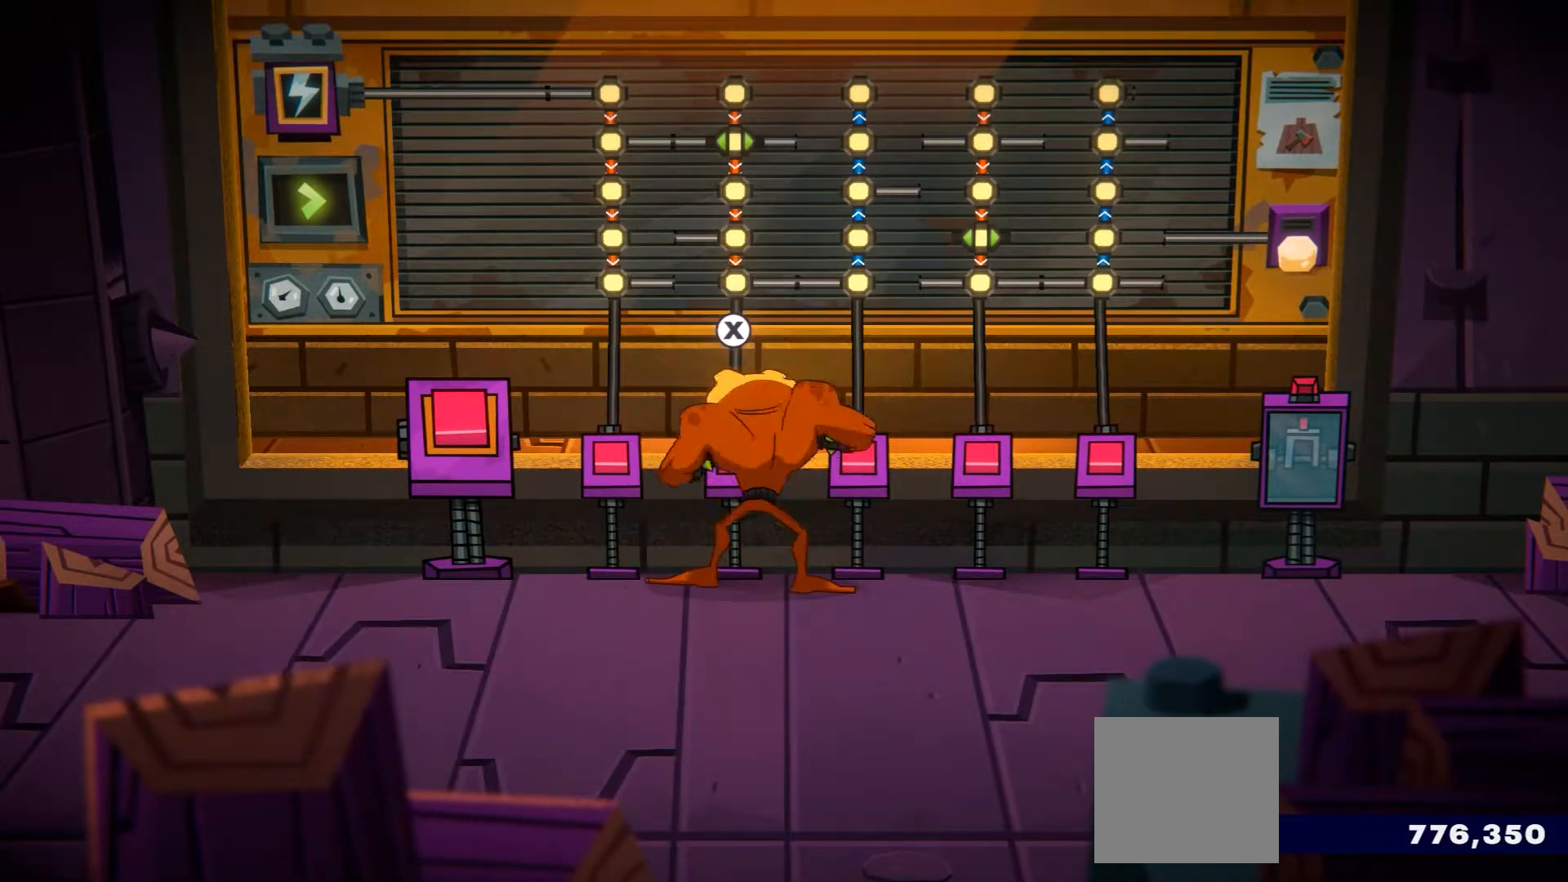
{"buttons": [], "left_stick": "center", "right_stick": "center", "events": []}
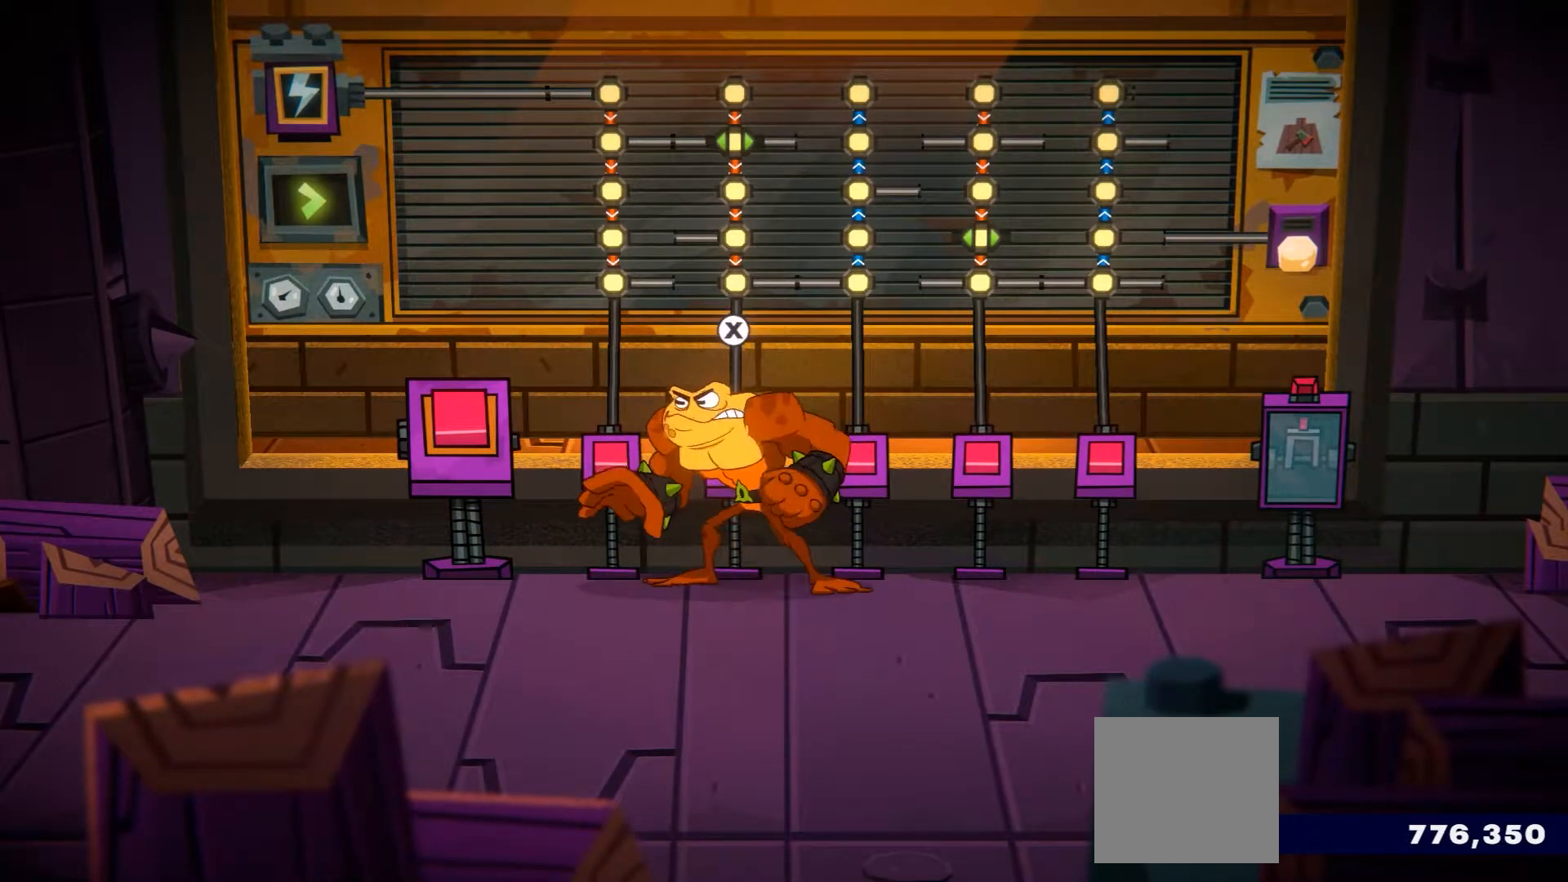
{"buttons": [], "left_stick": "center", "right_stick": "center", "events": []}
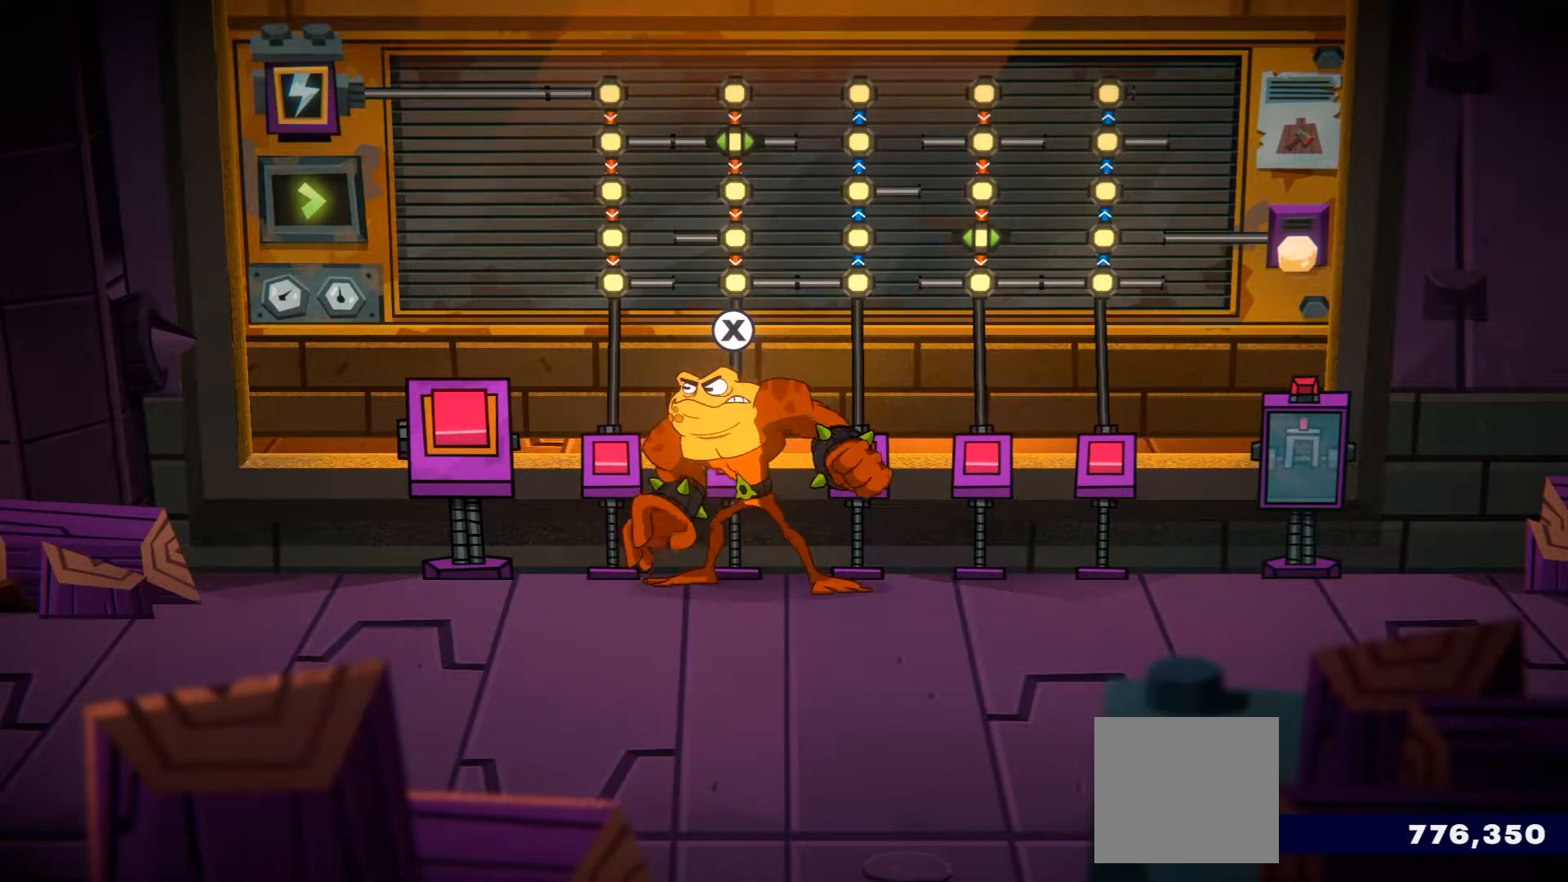
{"buttons": [], "left_stick": "center", "right_stick": "center", "events": []}
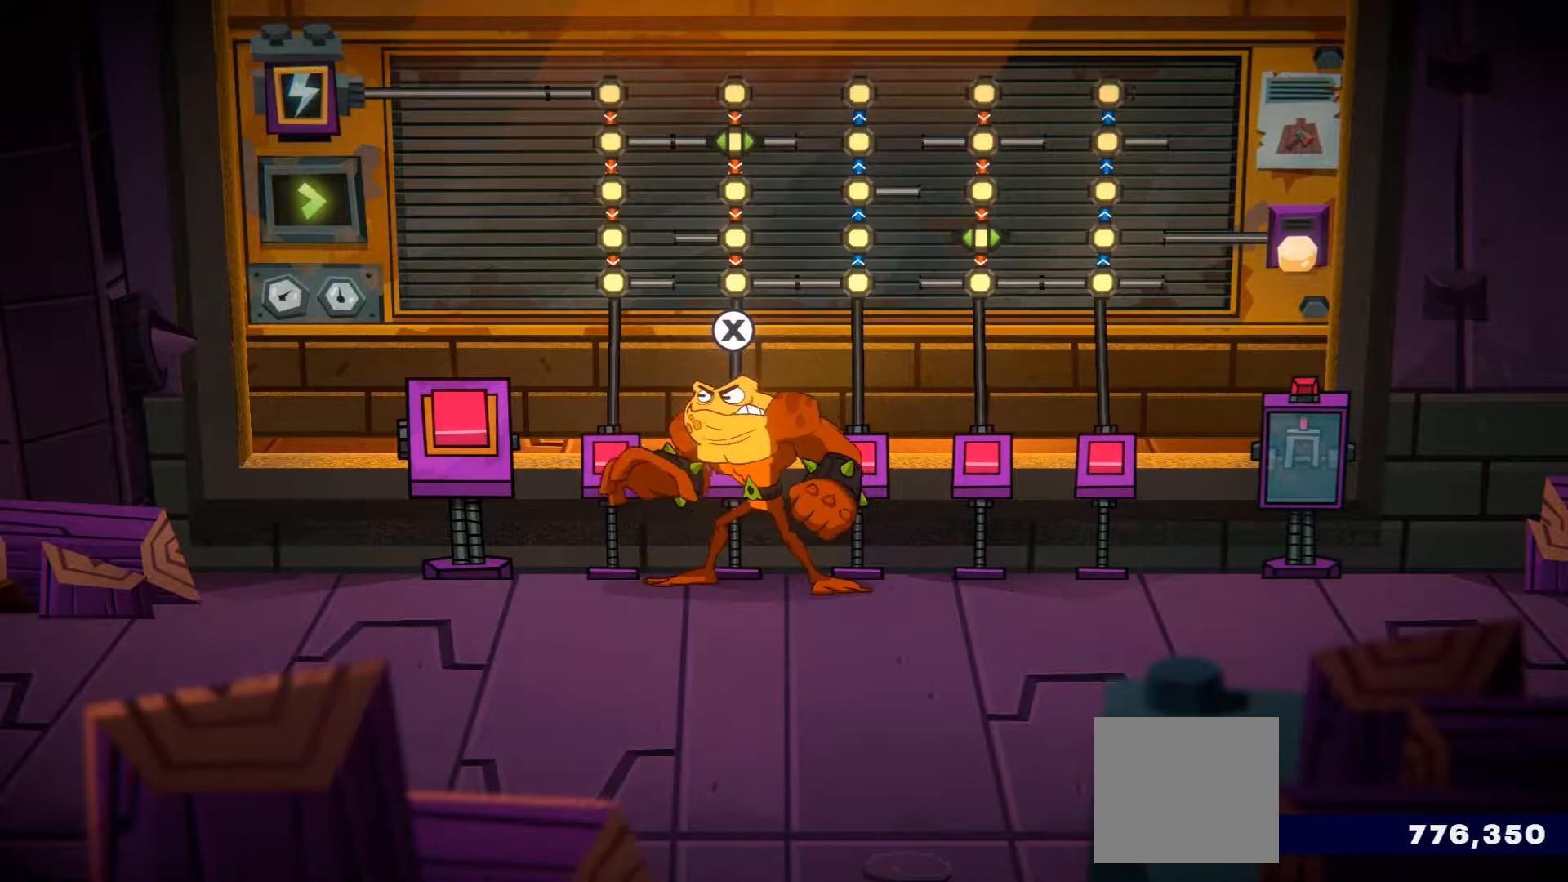
{"buttons": [], "left_stick": "center", "right_stick": "center", "events": []}
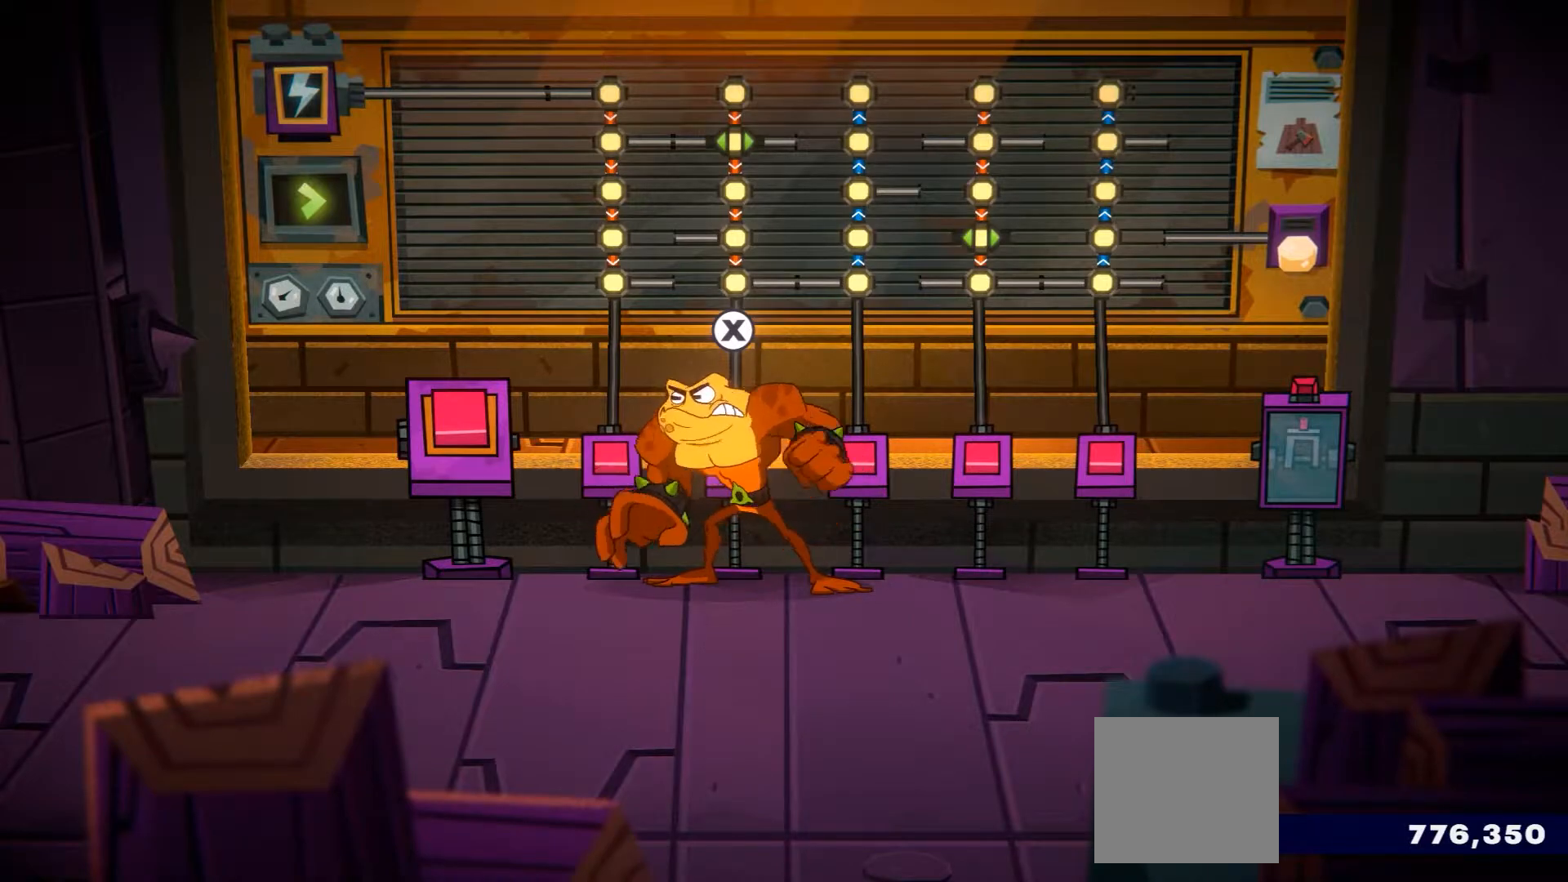
{"buttons": [], "left_stick": "right", "right_stick": "center", "events": [[434, "left_stick", "right"]]}
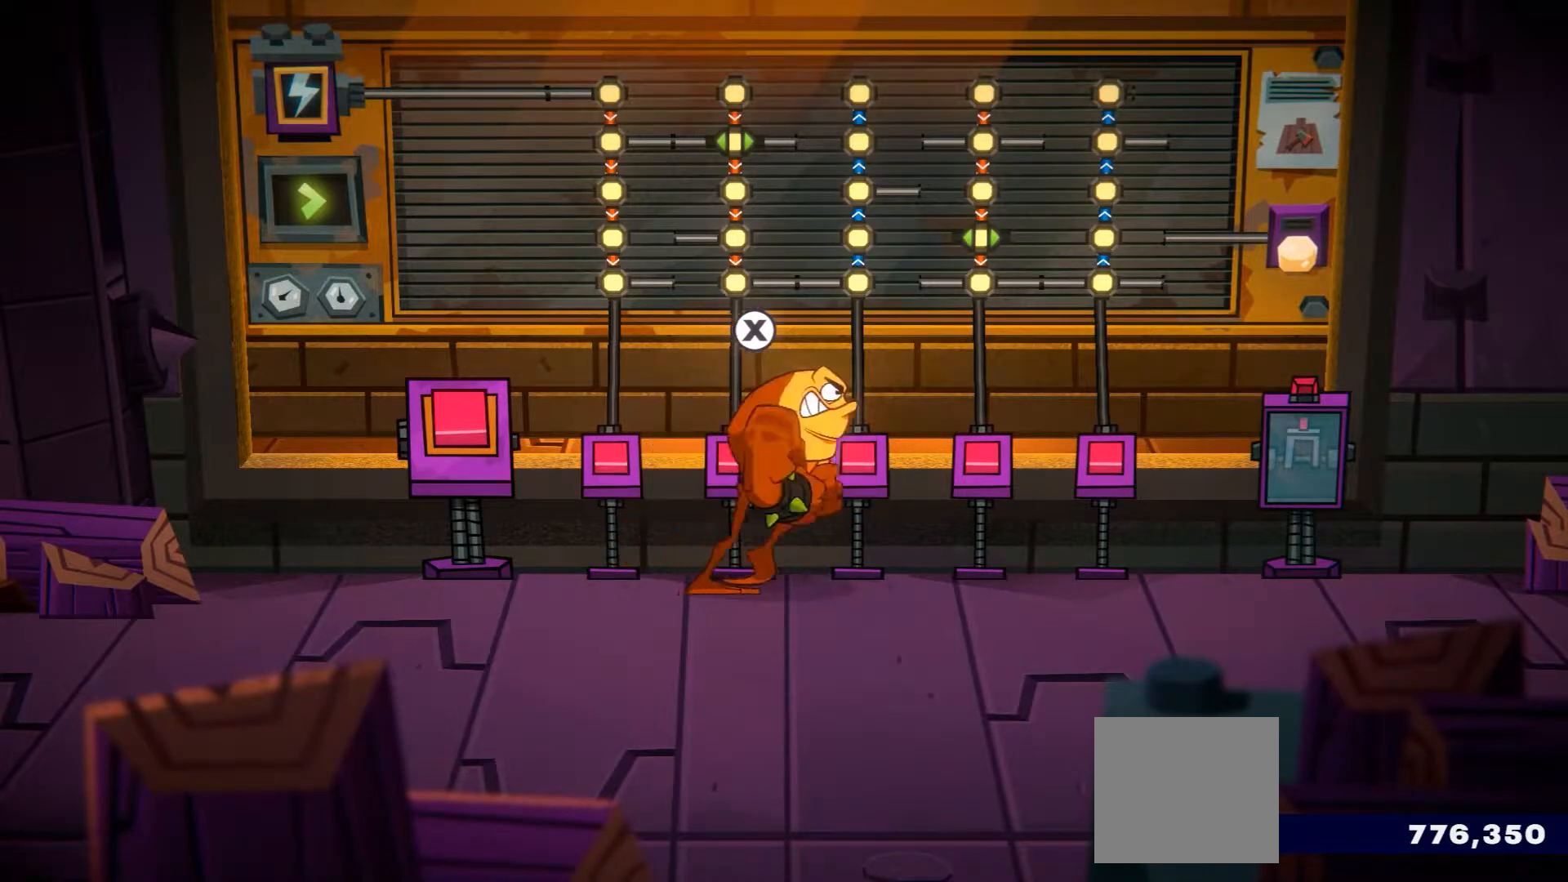
{"buttons": [], "left_stick": "left", "right_stick": "center", "events": [[183, "left_stick", "up"], [267, "left_stick", "up-left"], [383, "left_stick", "left"]]}
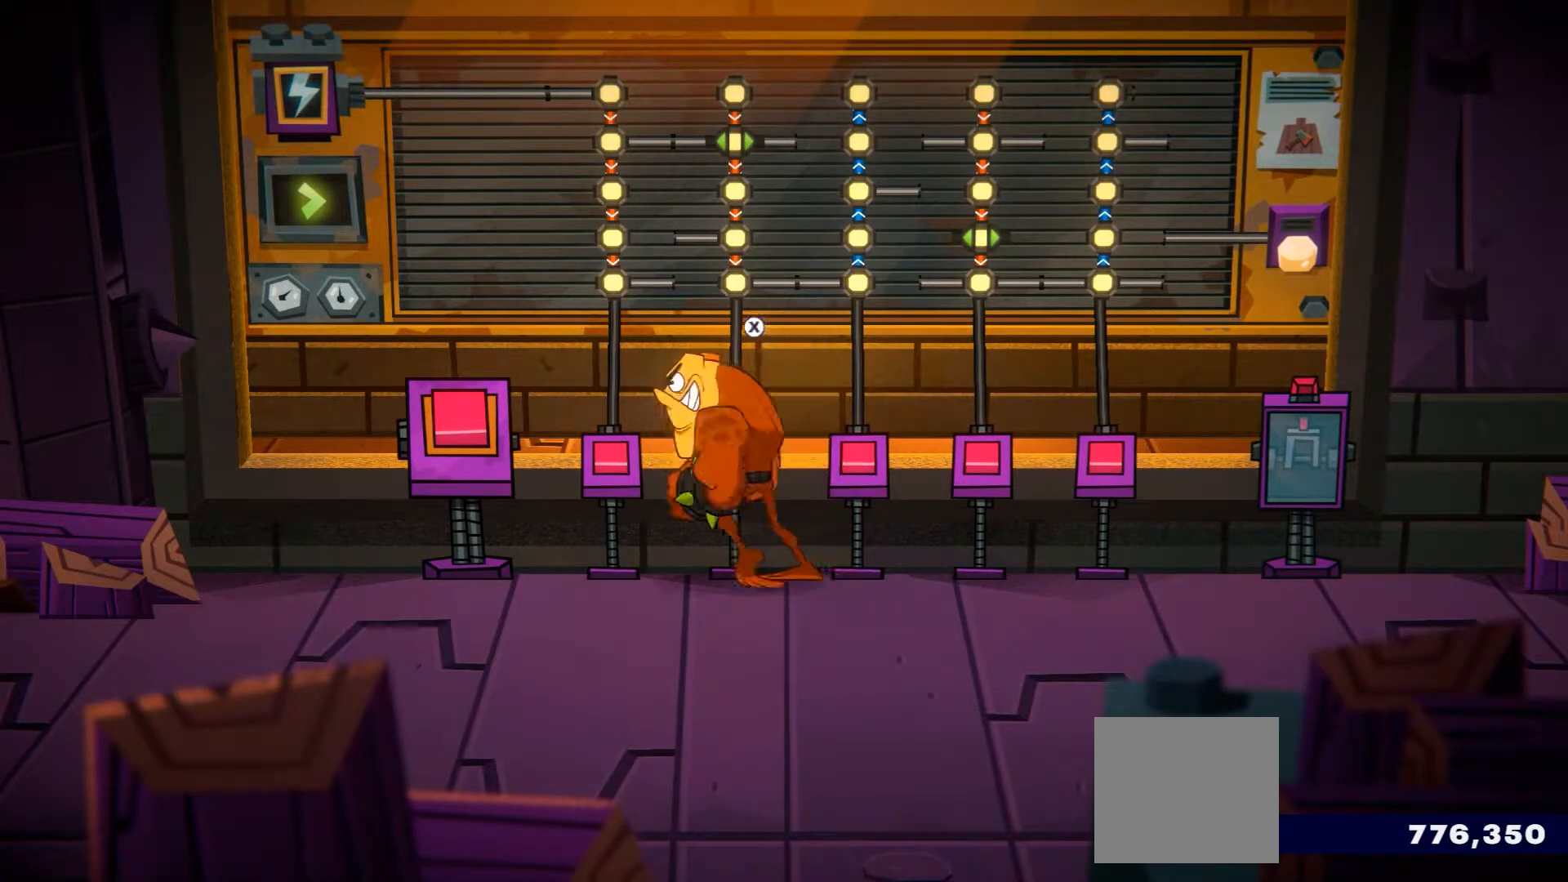
{"buttons": [], "left_stick": "center", "right_stick": "center", "events": [[117, "X", "down"], [117, "left_stick", "up"], [267, "X", "up"], [401, "left_stick", "center"]]}
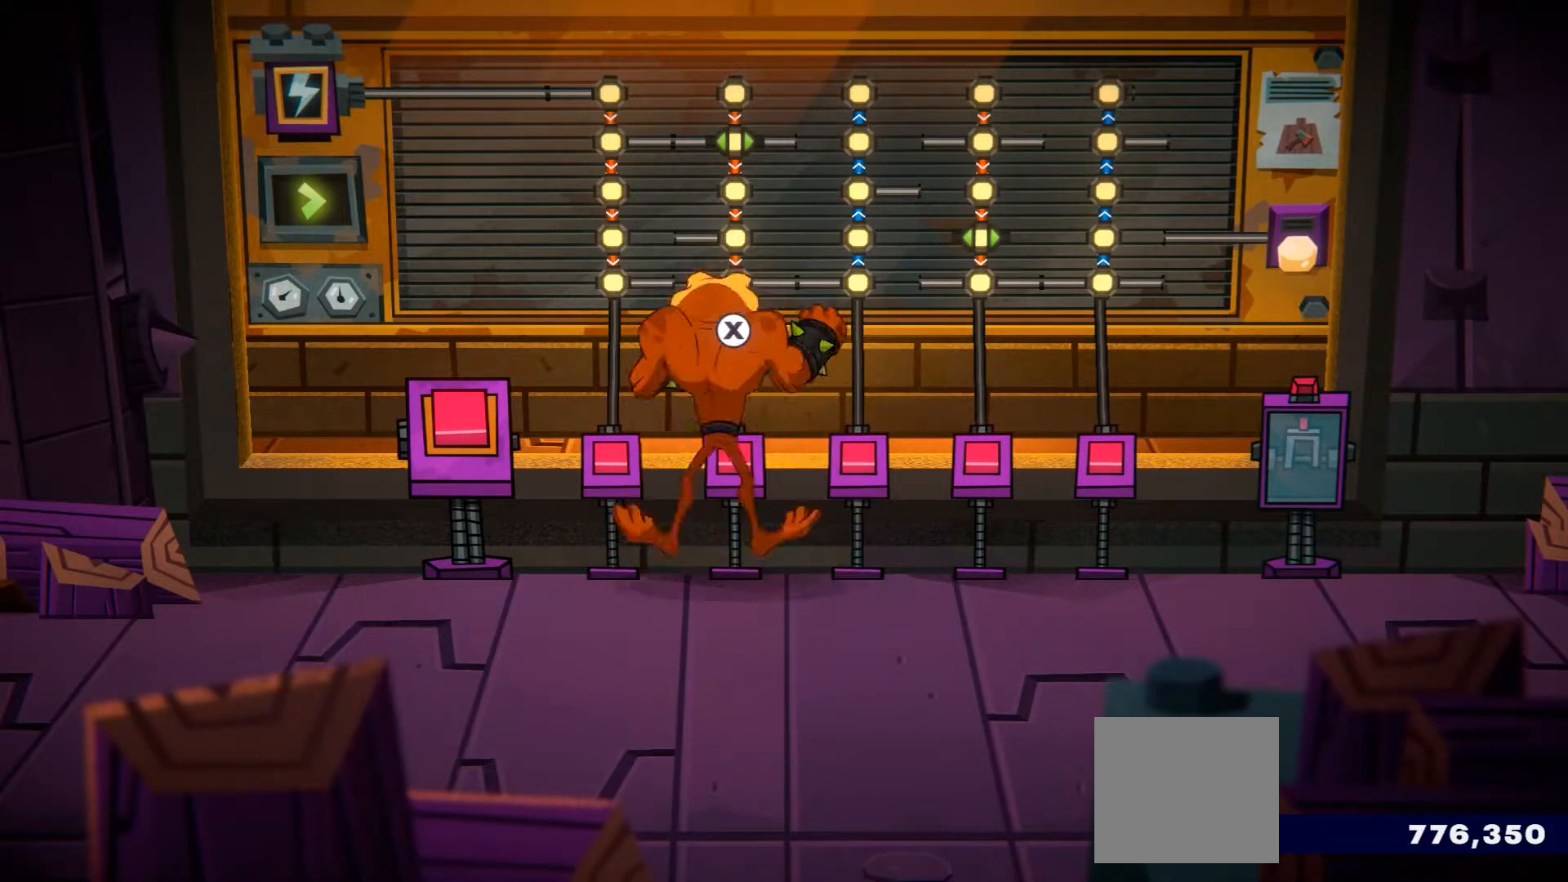
{"buttons": [], "left_stick": "center", "right_stick": "center", "events": []}
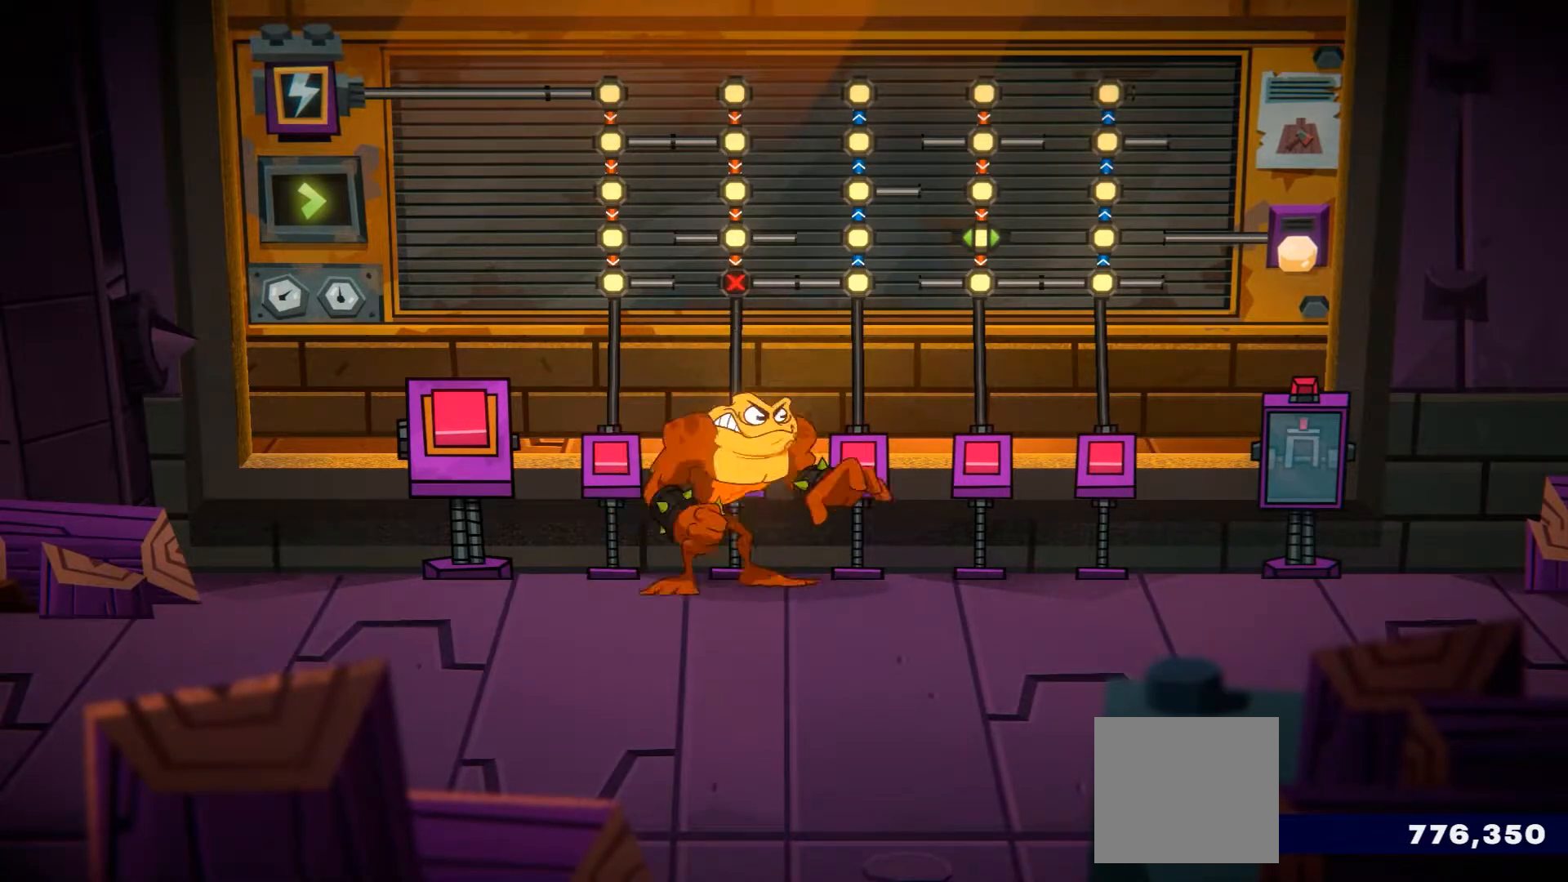
{"buttons": [], "left_stick": "center", "right_stick": "center", "events": []}
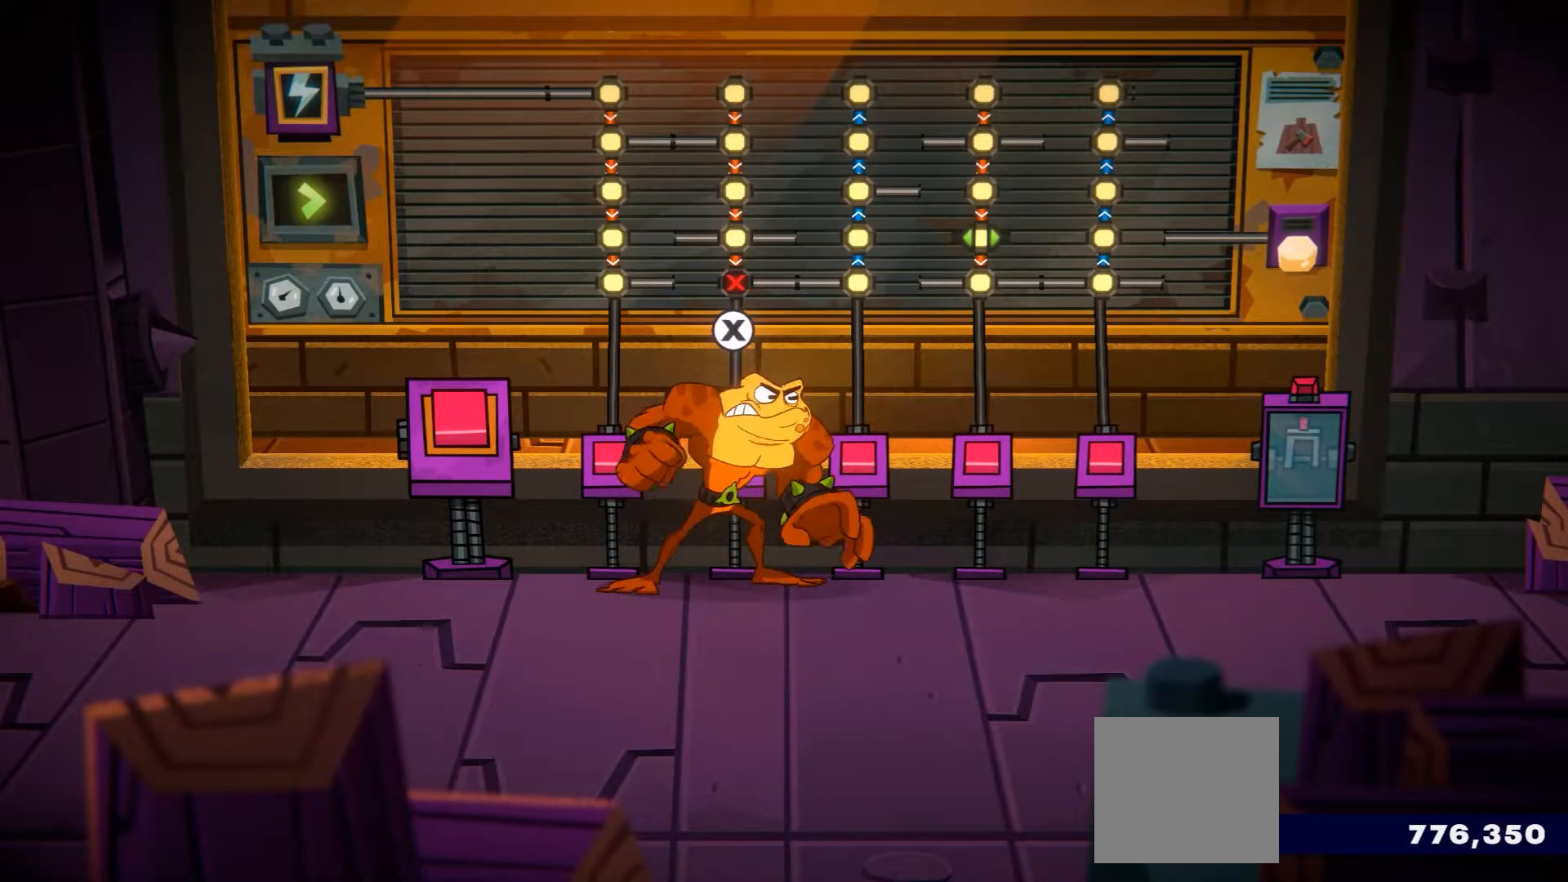
{"buttons": [], "left_stick": "center", "right_stick": "center", "events": []}
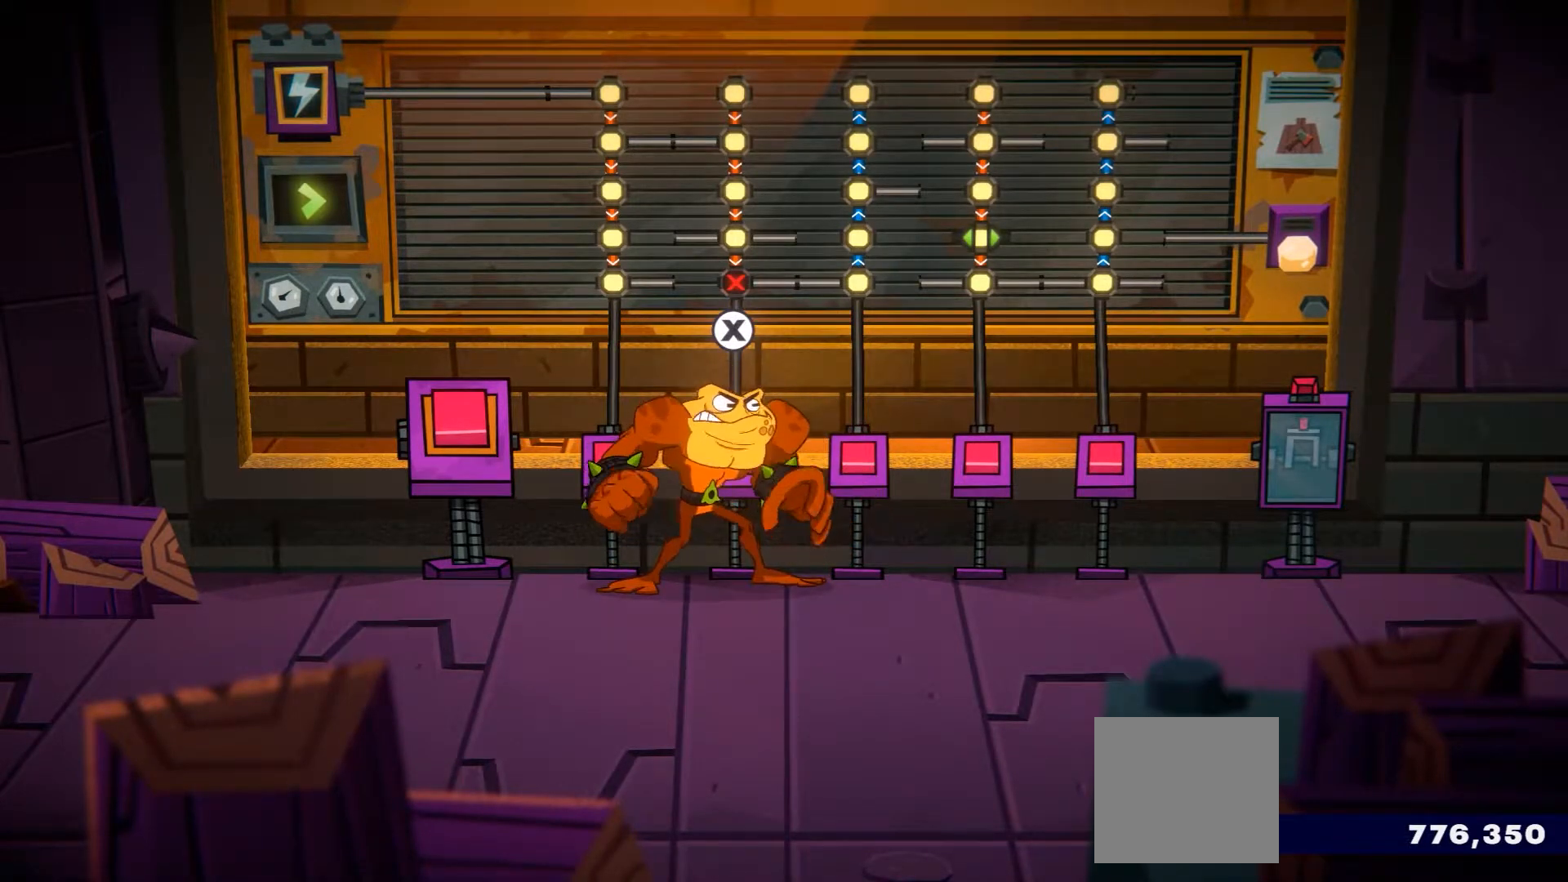
{"buttons": [], "left_stick": "center", "right_stick": "center", "events": []}
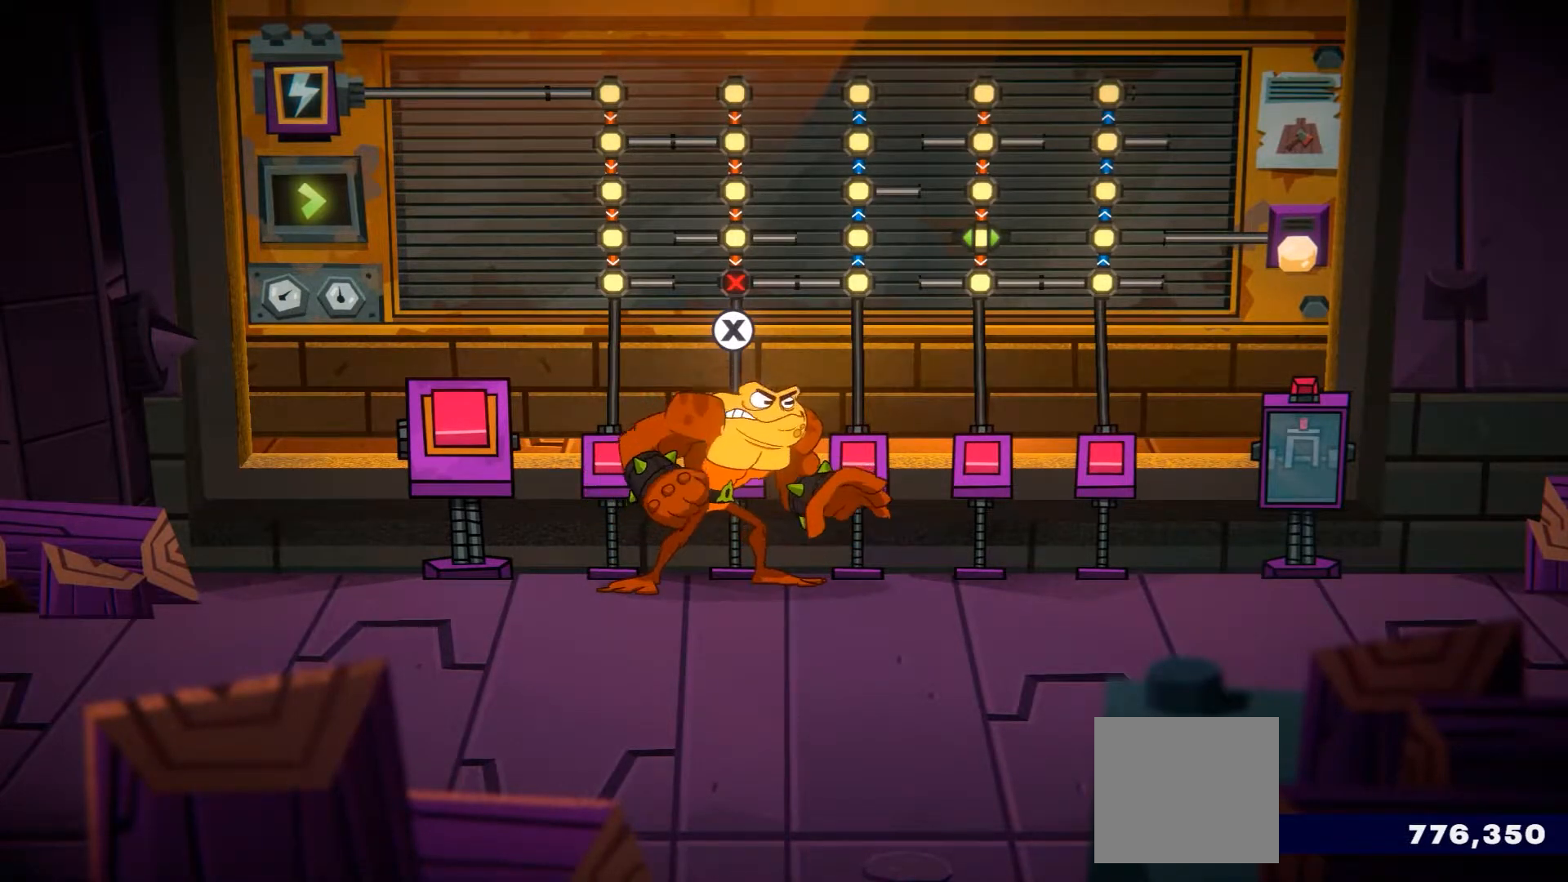
{"buttons": [], "left_stick": "center", "right_stick": "center", "events": []}